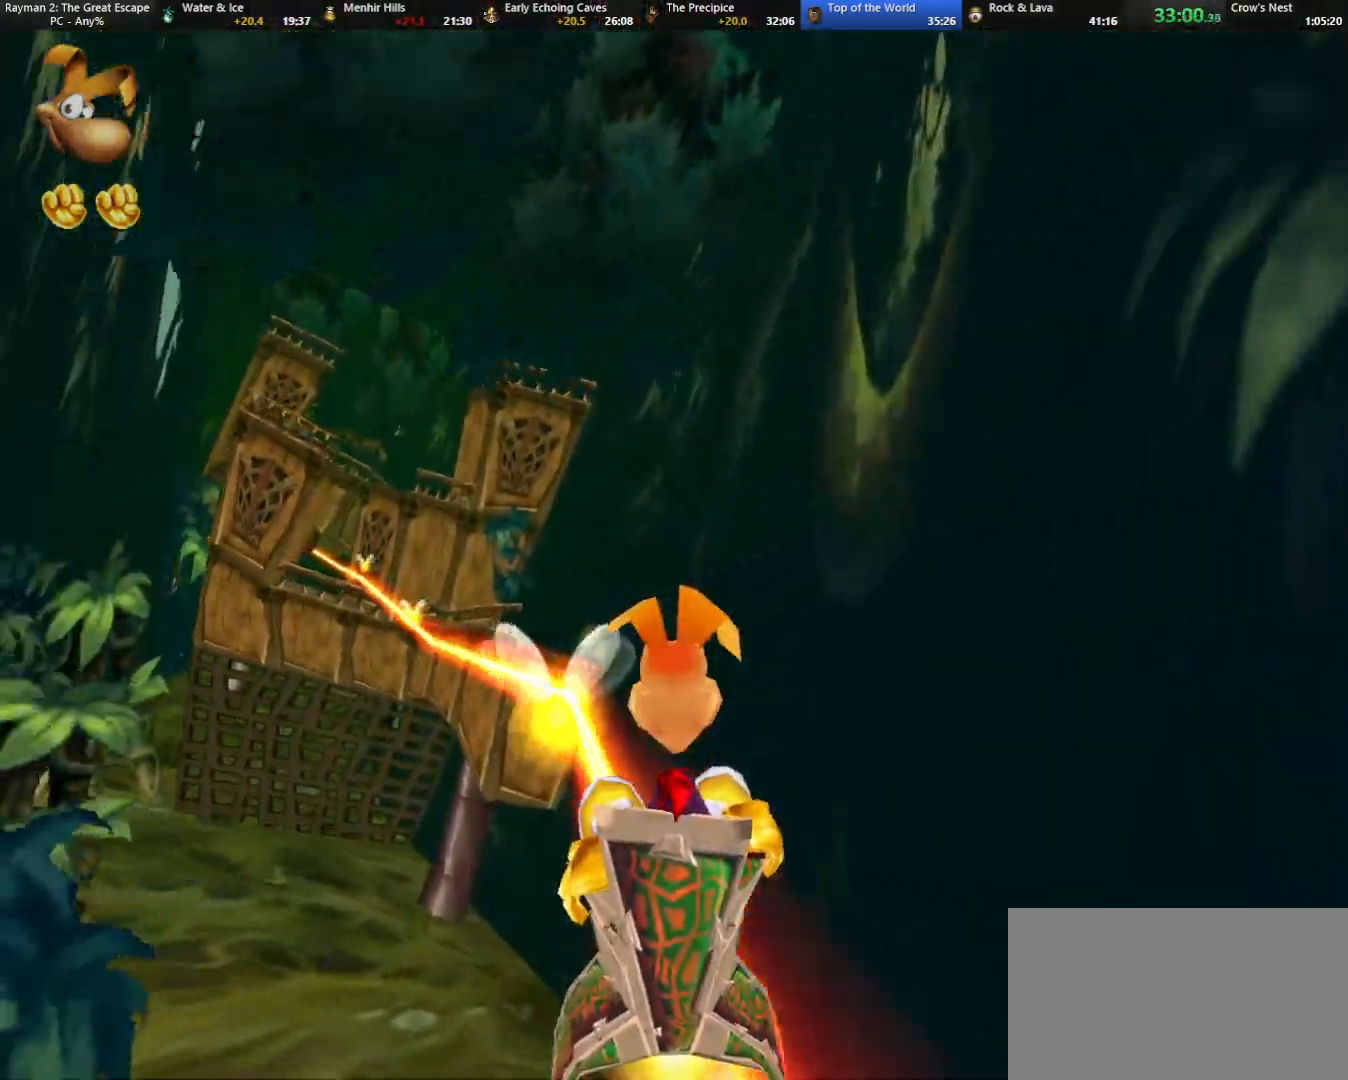
Gameplay with keyboard; each line is a JSON object with the keys held at the frame after it. "events" lists presses ("down") and releases ("up") of "cam", "camf", "caml", "camr", "dive", "down", "jump", "left", "menu", "right", "shoot", "strafe", "think" and "up" between this image and that frame as [ms after this image, input, new state], when the widget could be followed in between. No other keys are recorded. Mouse input is not recorded. Key names are as the overlay labels them; some are game actions (e.g. jump) rather than physical keys.
{"keys": [], "events": []}
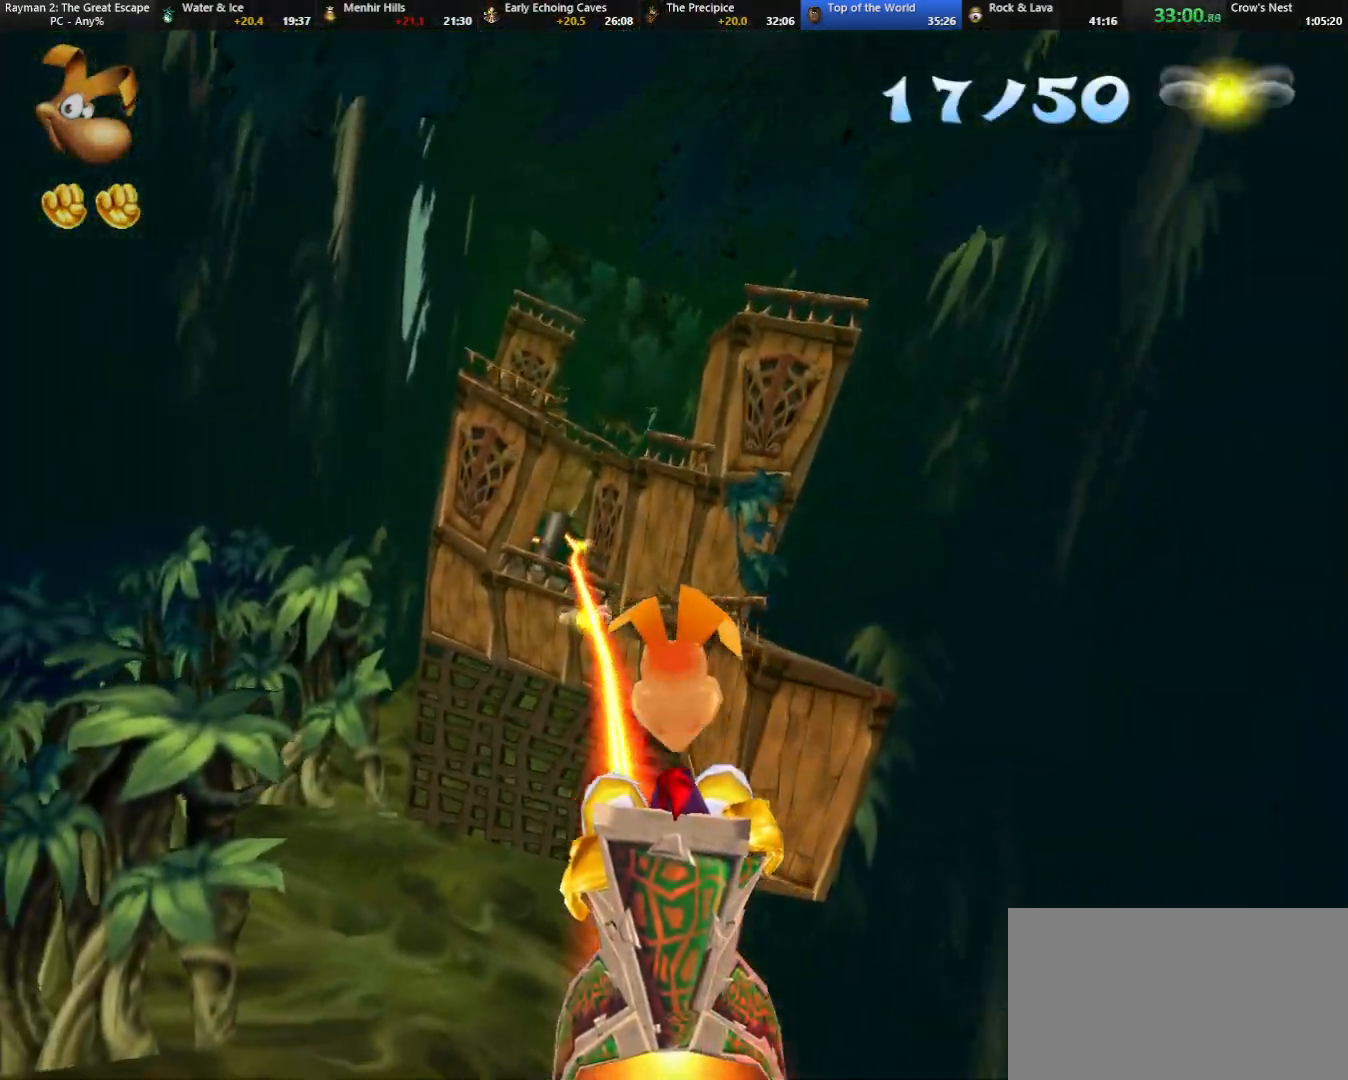
{"keys": [], "events": [[383, "right", "down"], [433, "right", "up"]]}
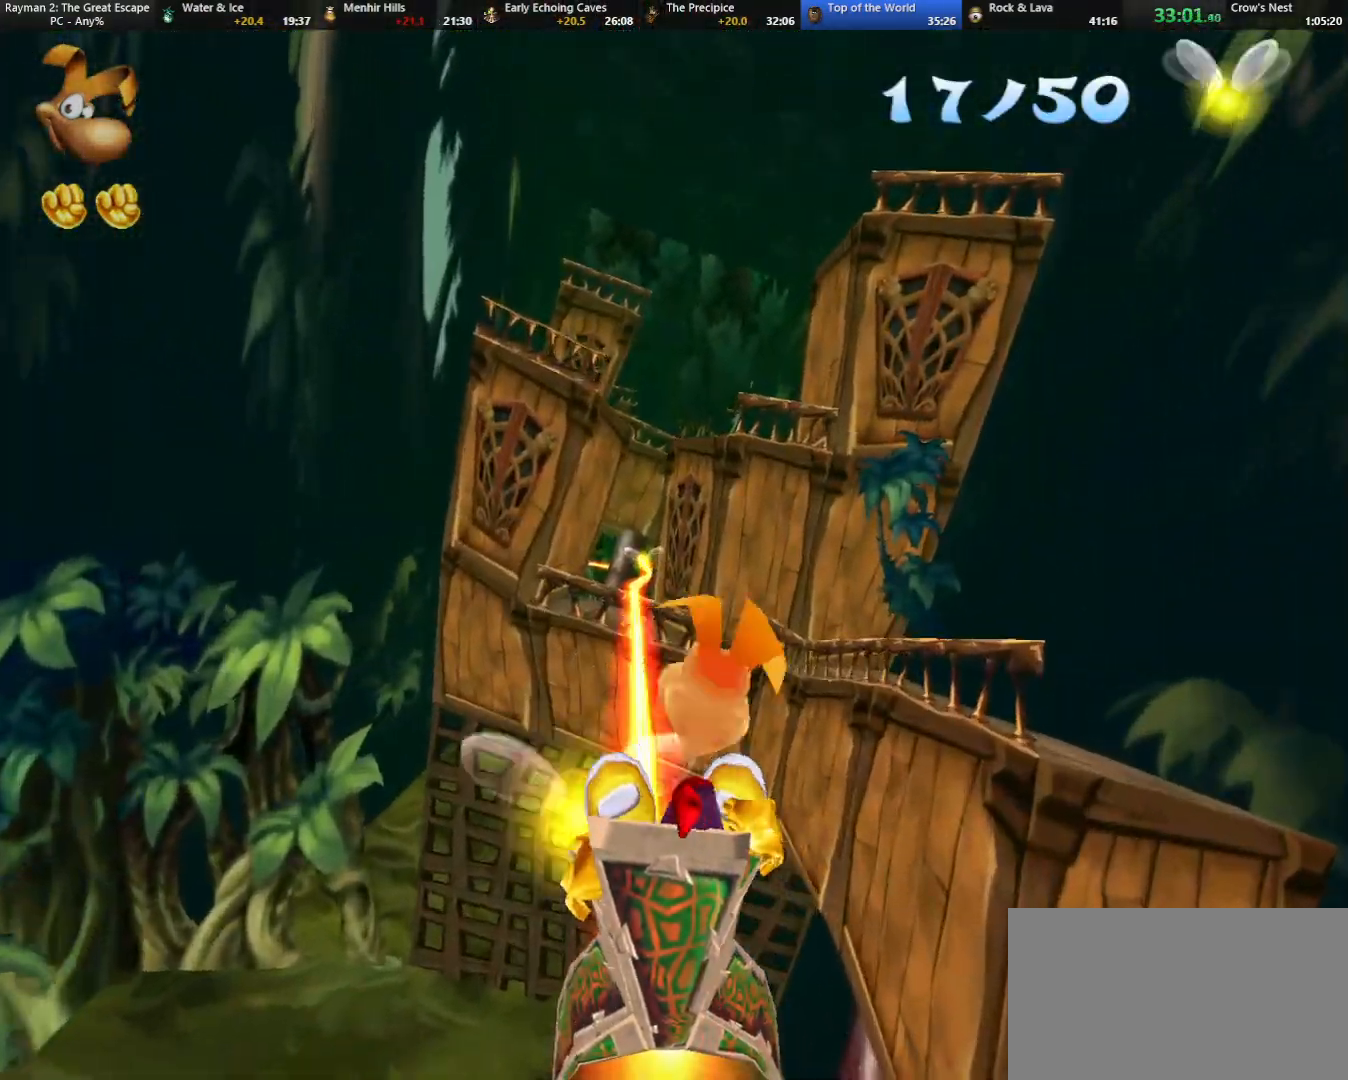
{"keys": [], "events": []}
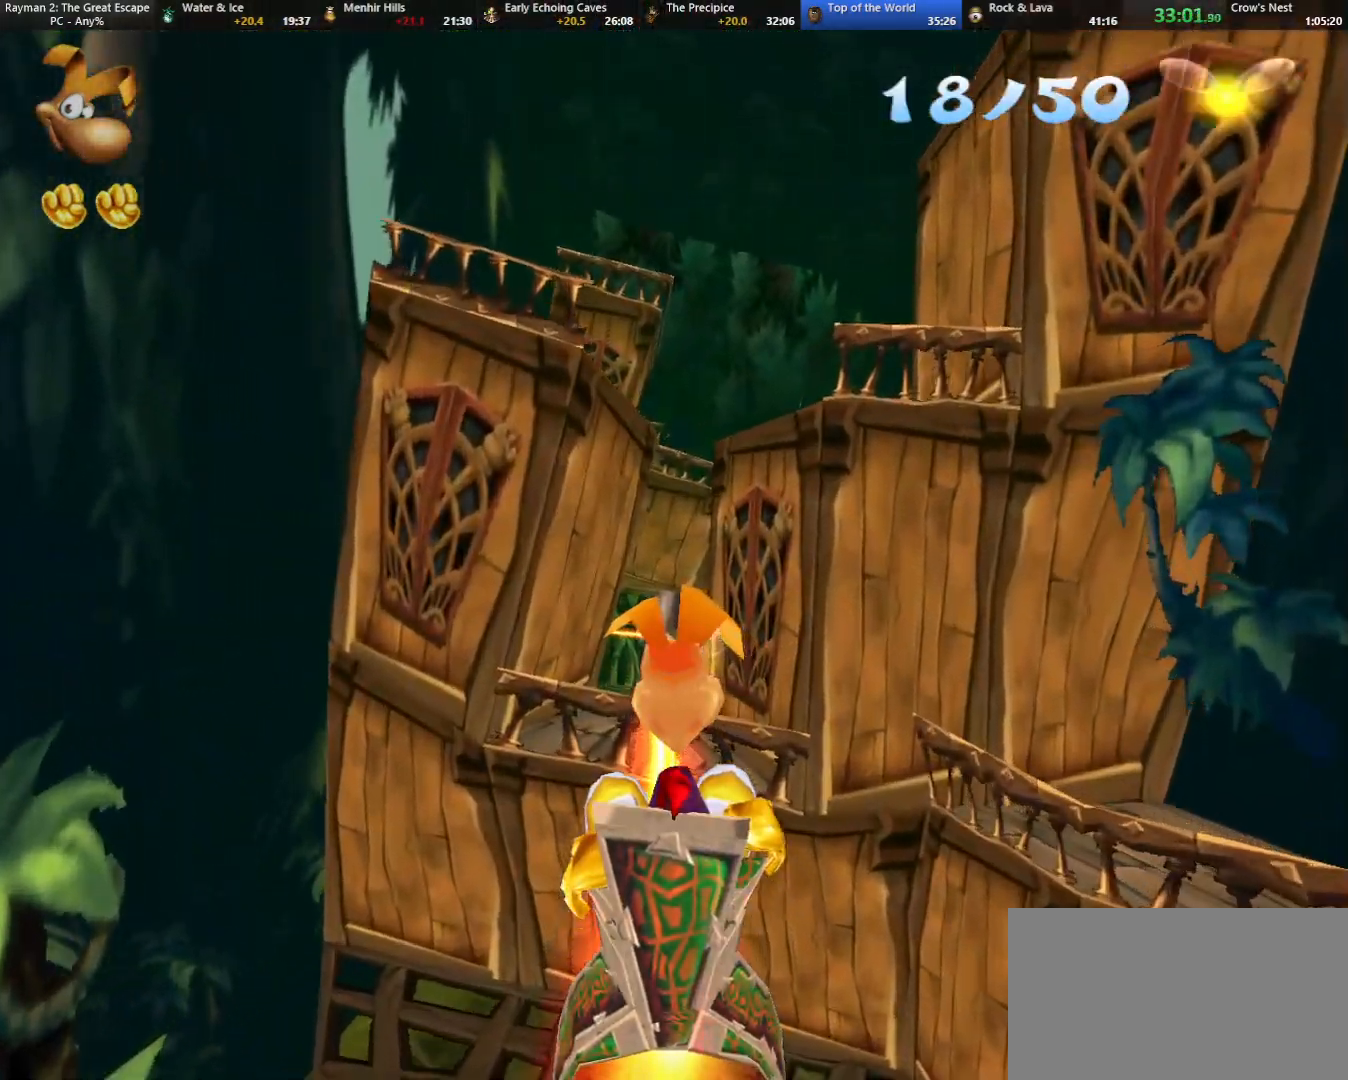
{"keys": ["left"], "events": [[50, "left", "down"]]}
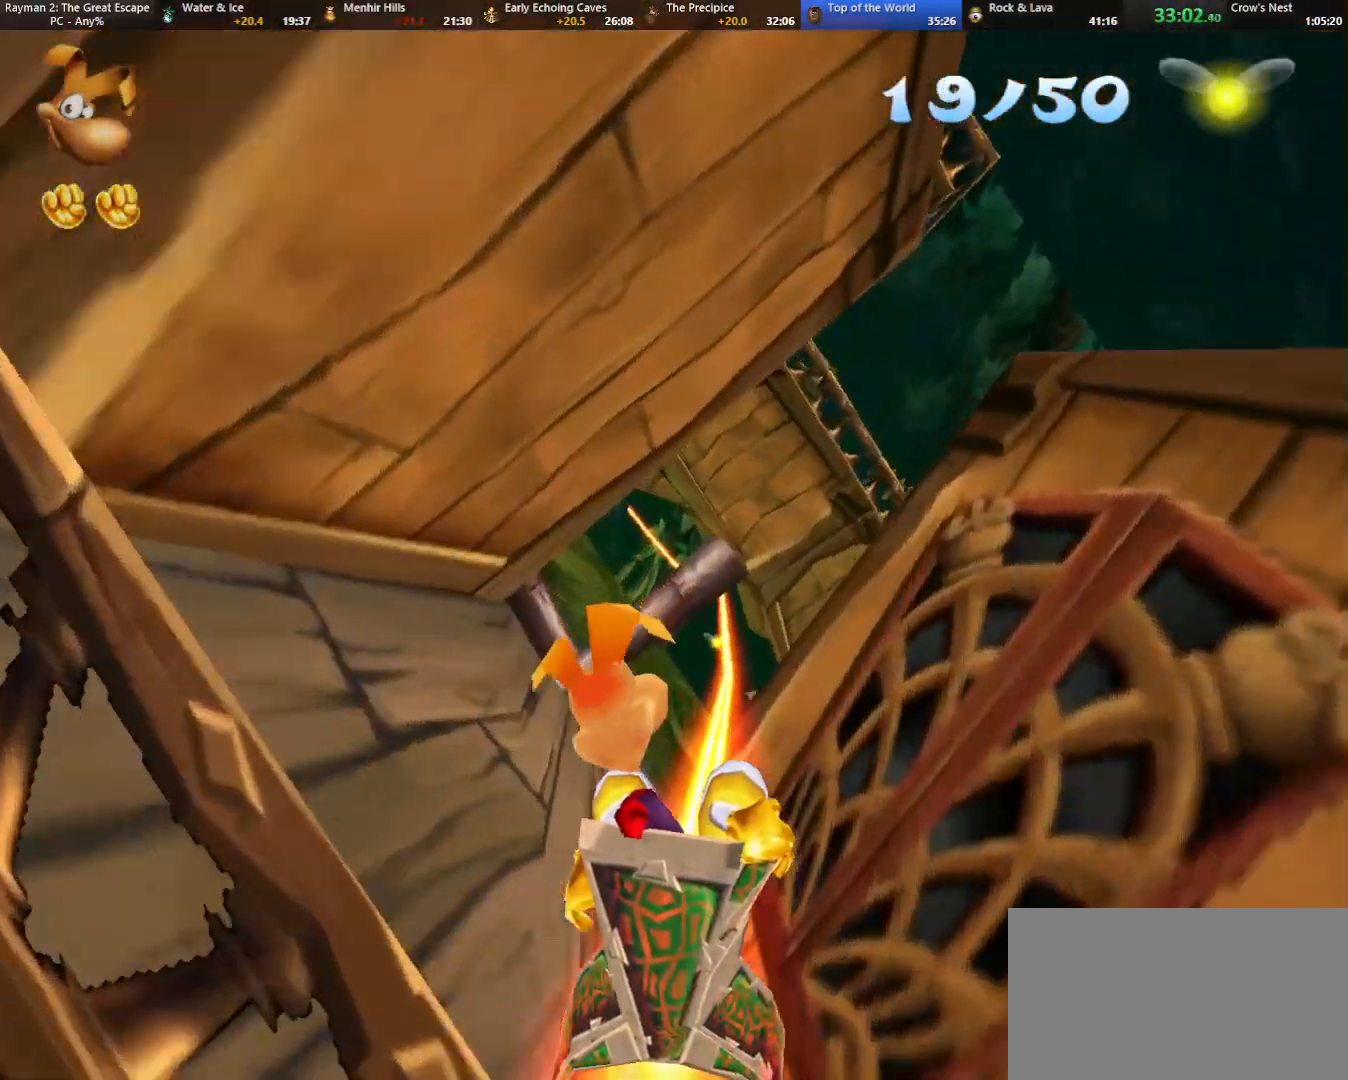
{"keys": ["left"], "events": []}
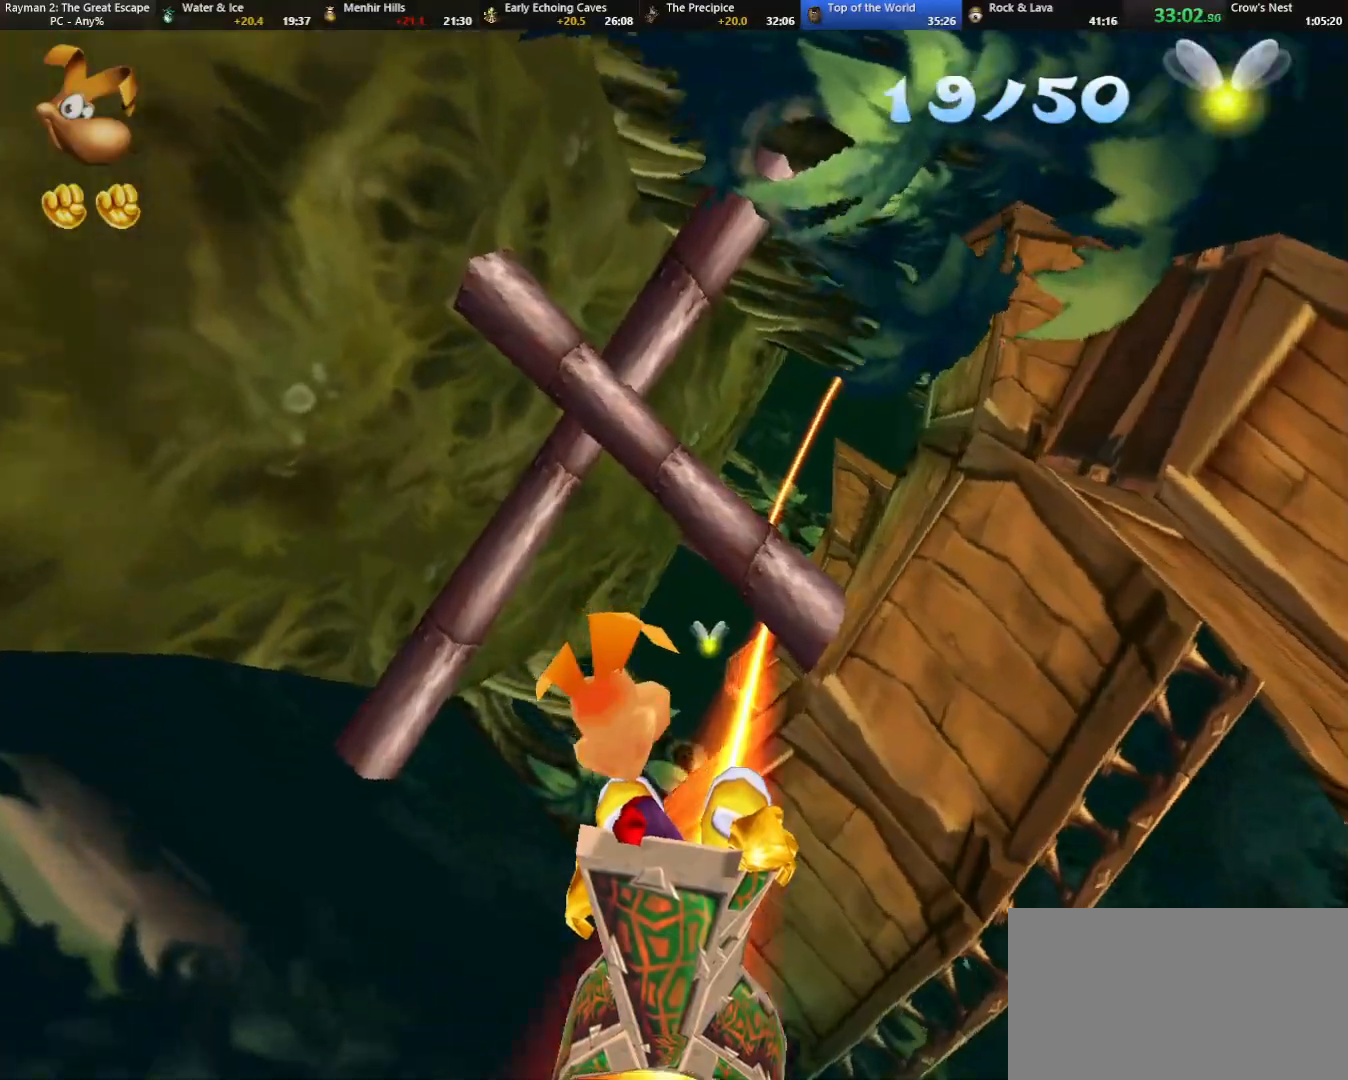
{"keys": [], "events": [[400, "left", "up"]]}
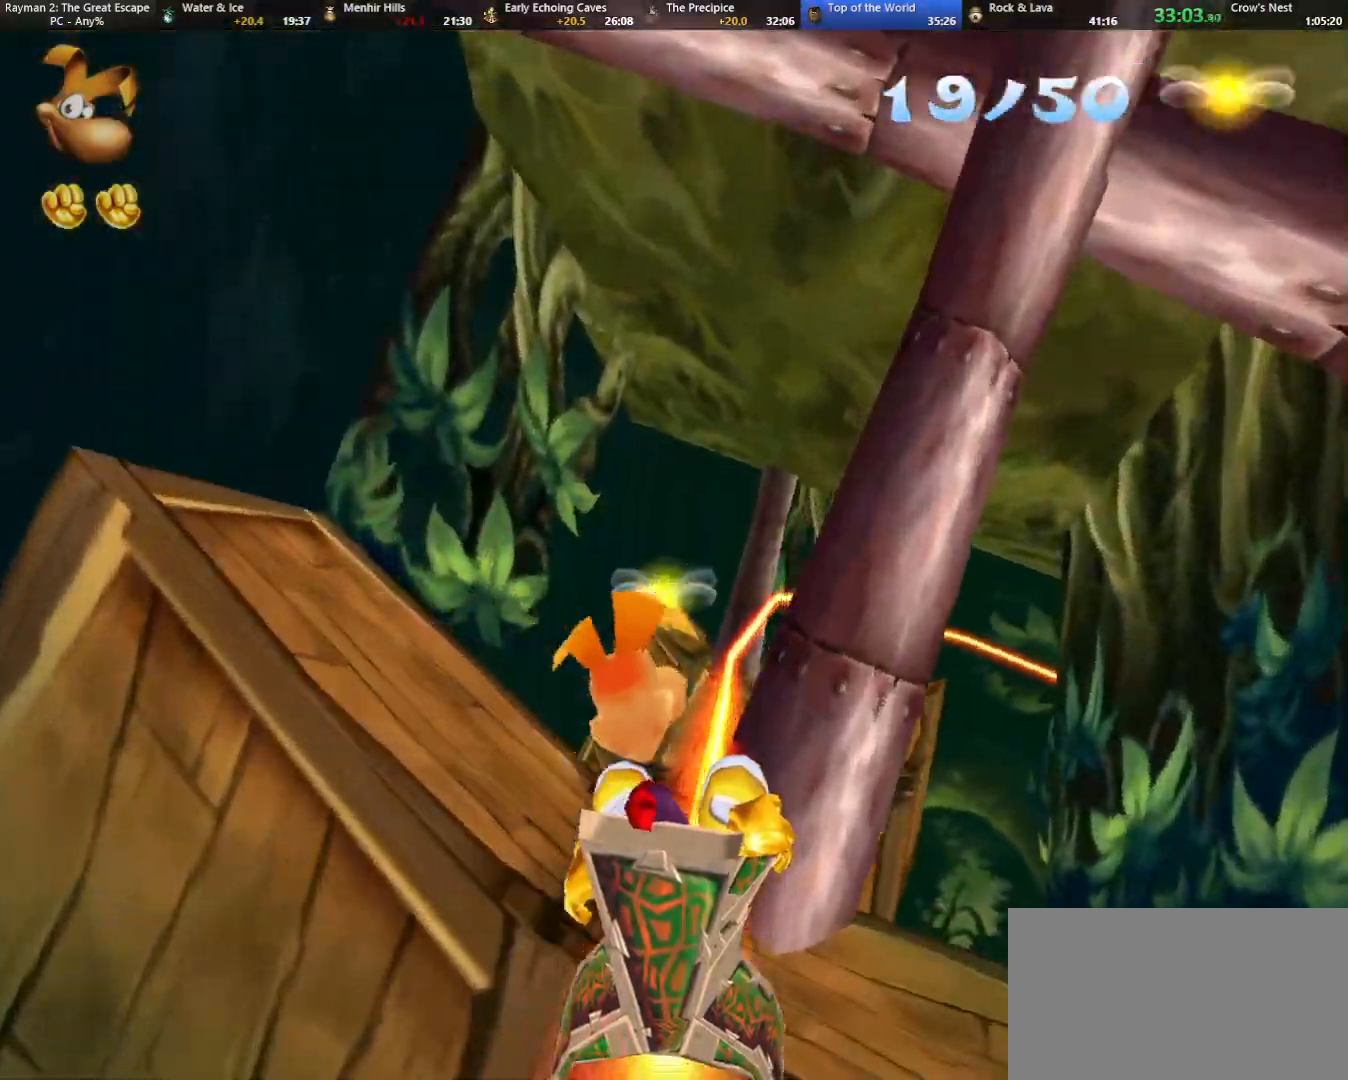
{"keys": ["down", "right"], "events": [[200, "down", "down"], [200, "right", "down"]]}
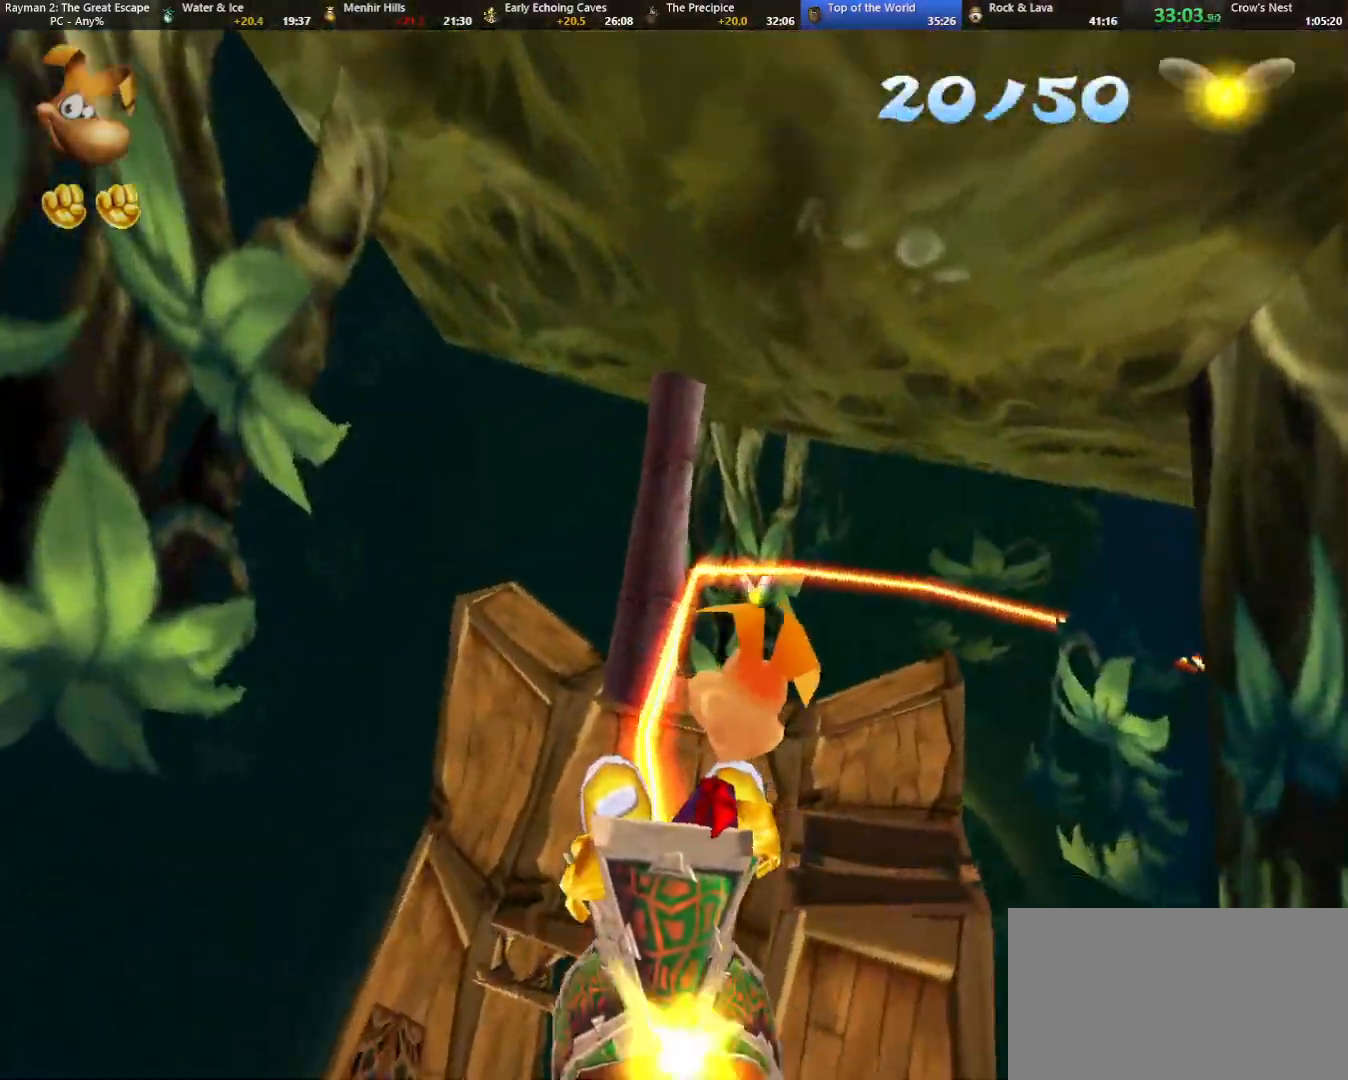
{"keys": ["right"], "events": [[67, "down", "up"]]}
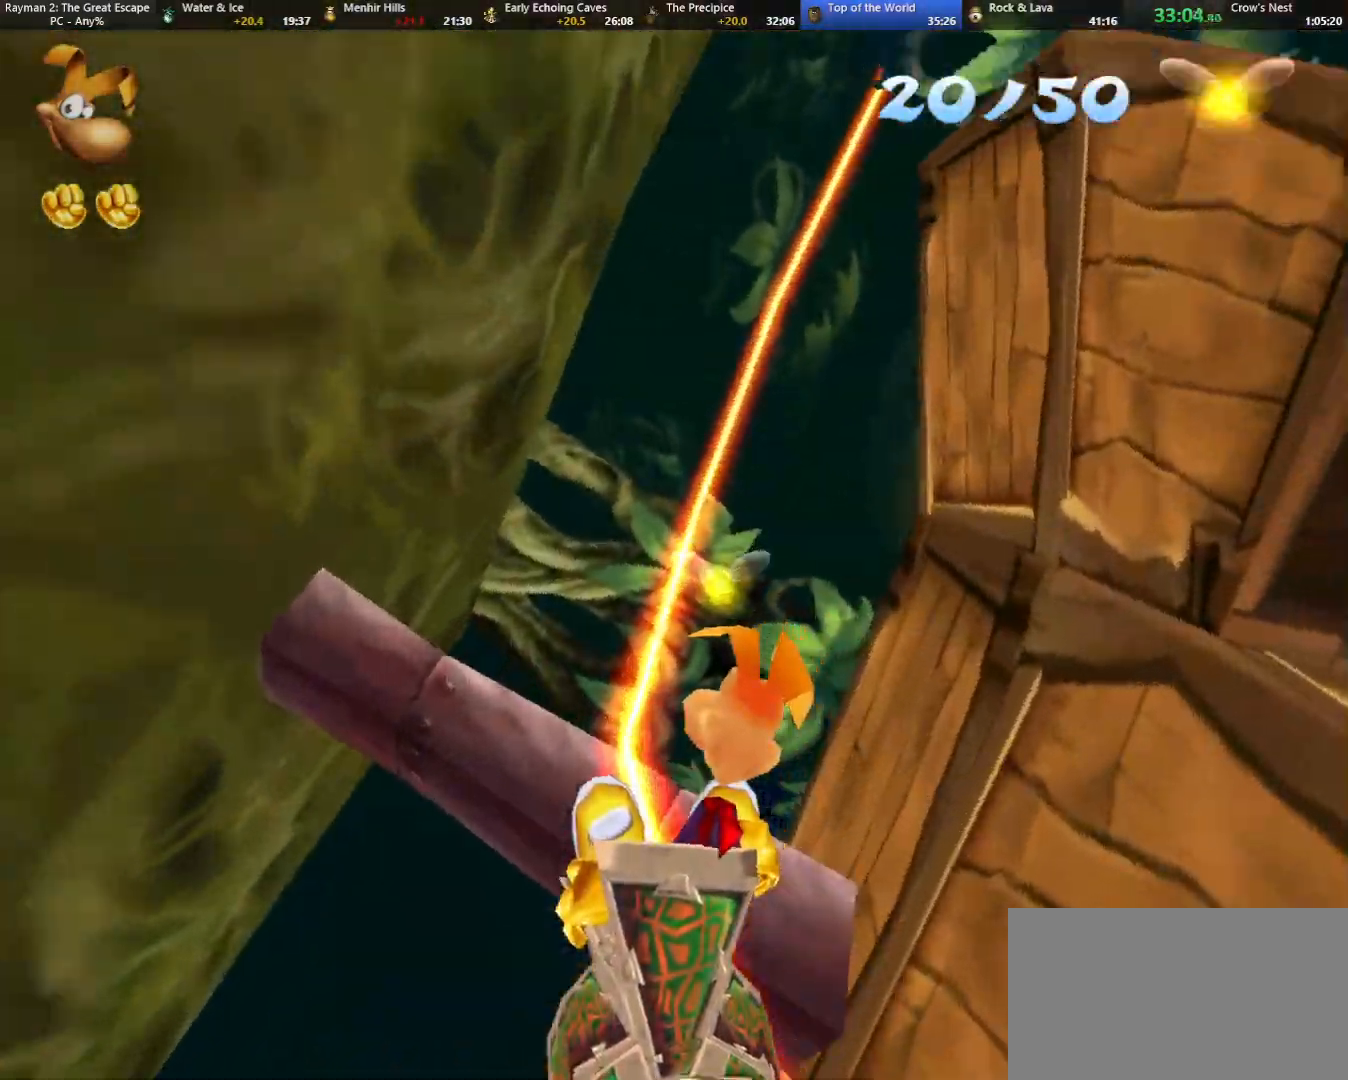
{"keys": ["left"], "events": [[133, "right", "up"], [183, "left", "down"]]}
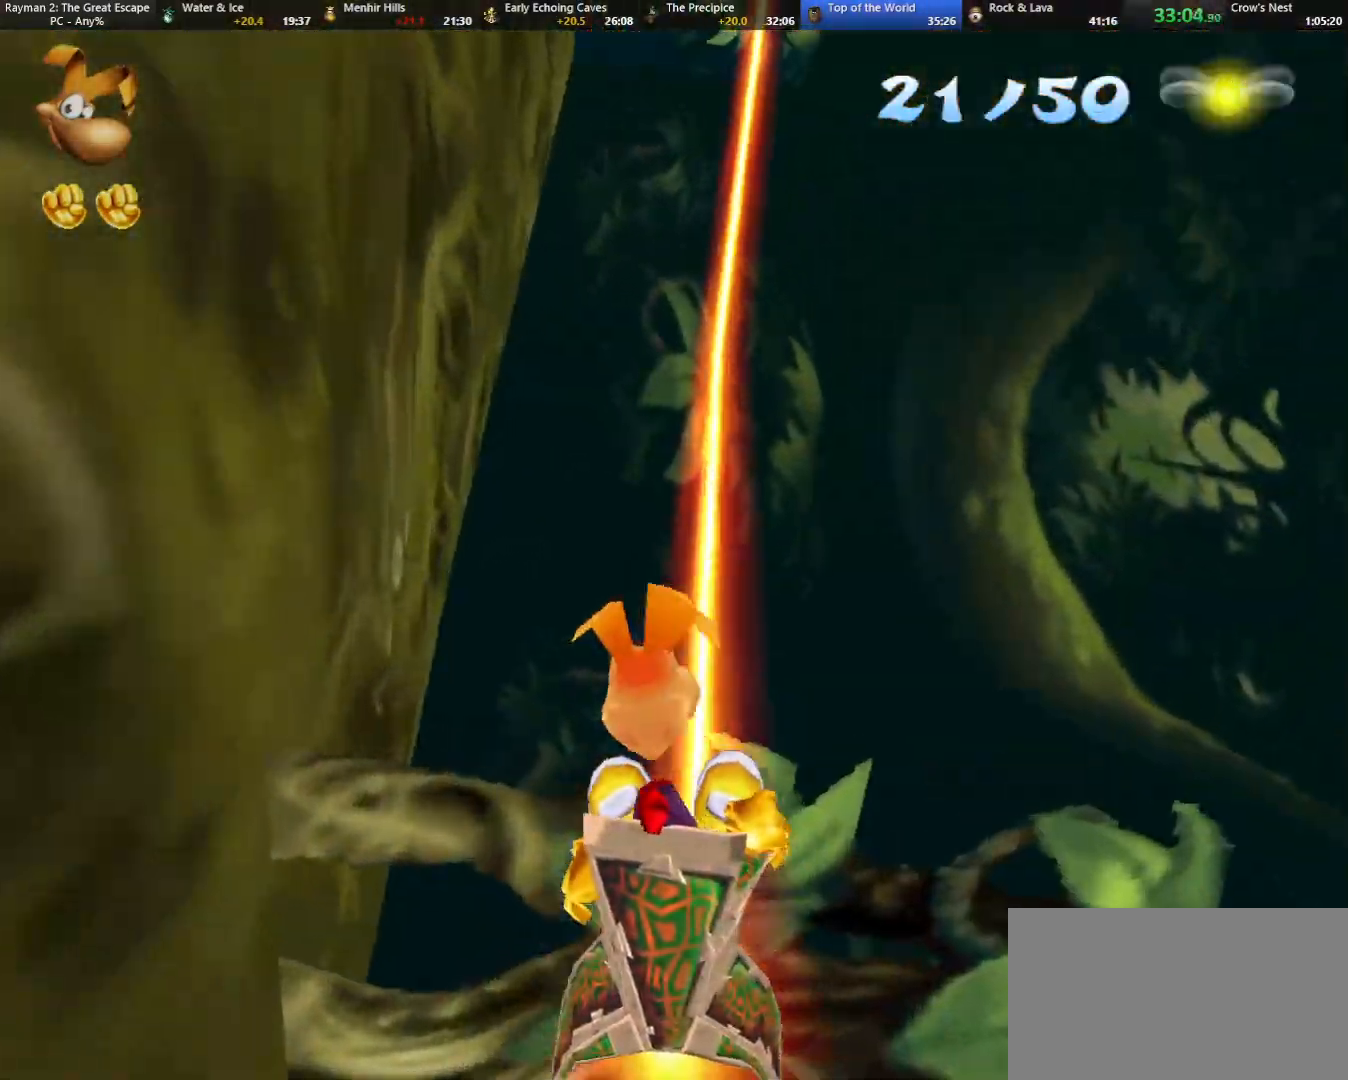
{"keys": [], "events": [[150, "left", "up"], [250, "down", "down"], [367, "down", "up"]]}
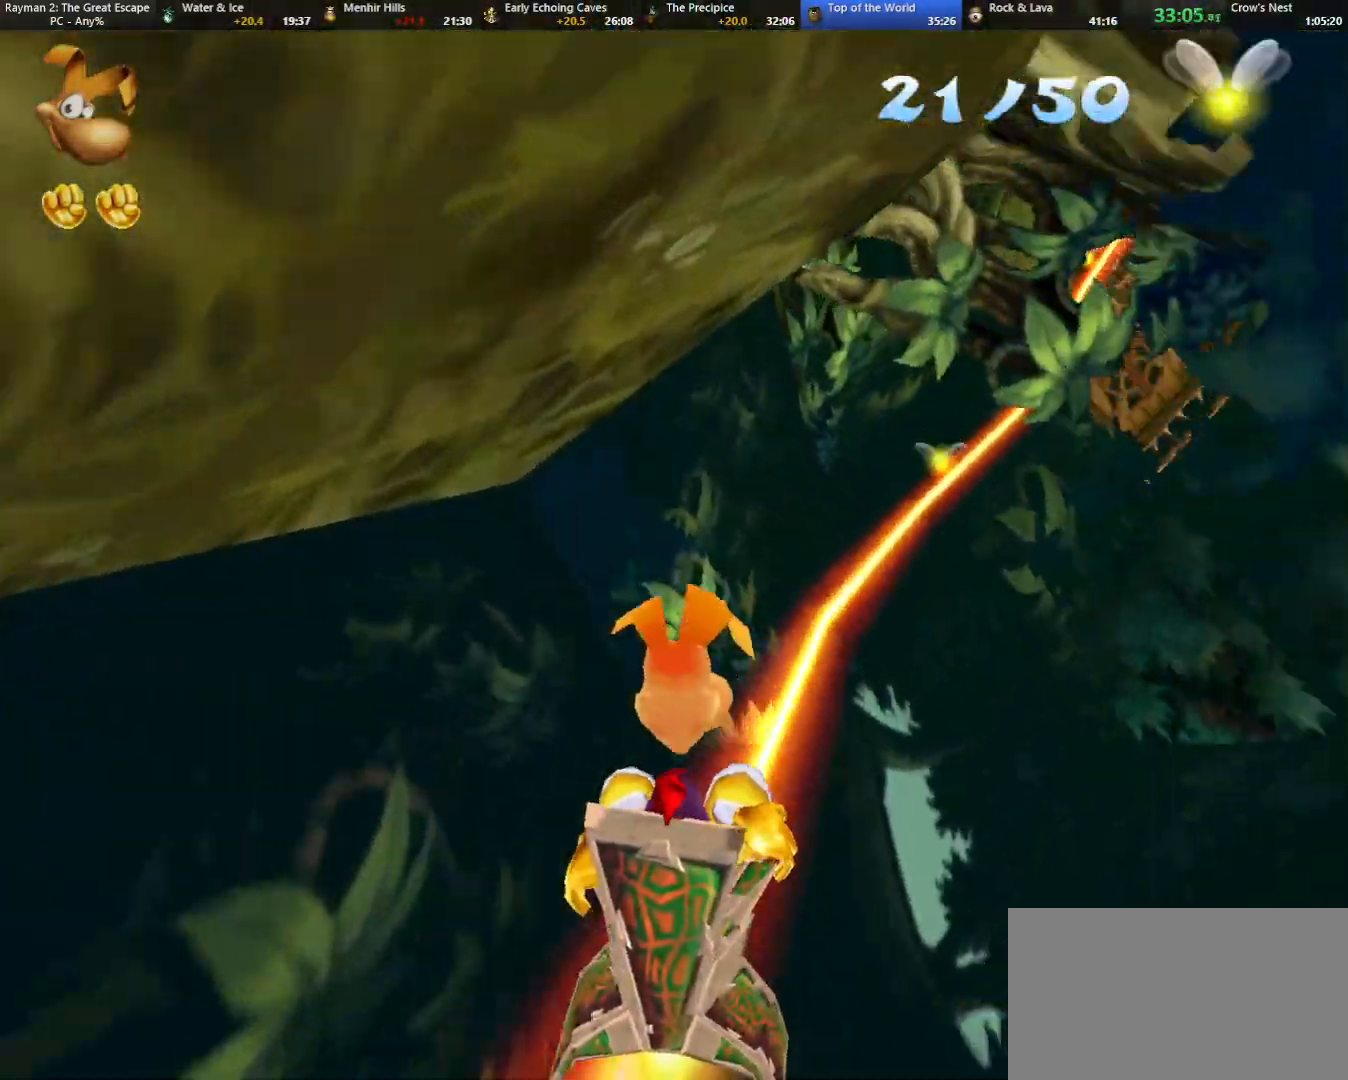
{"keys": [], "events": []}
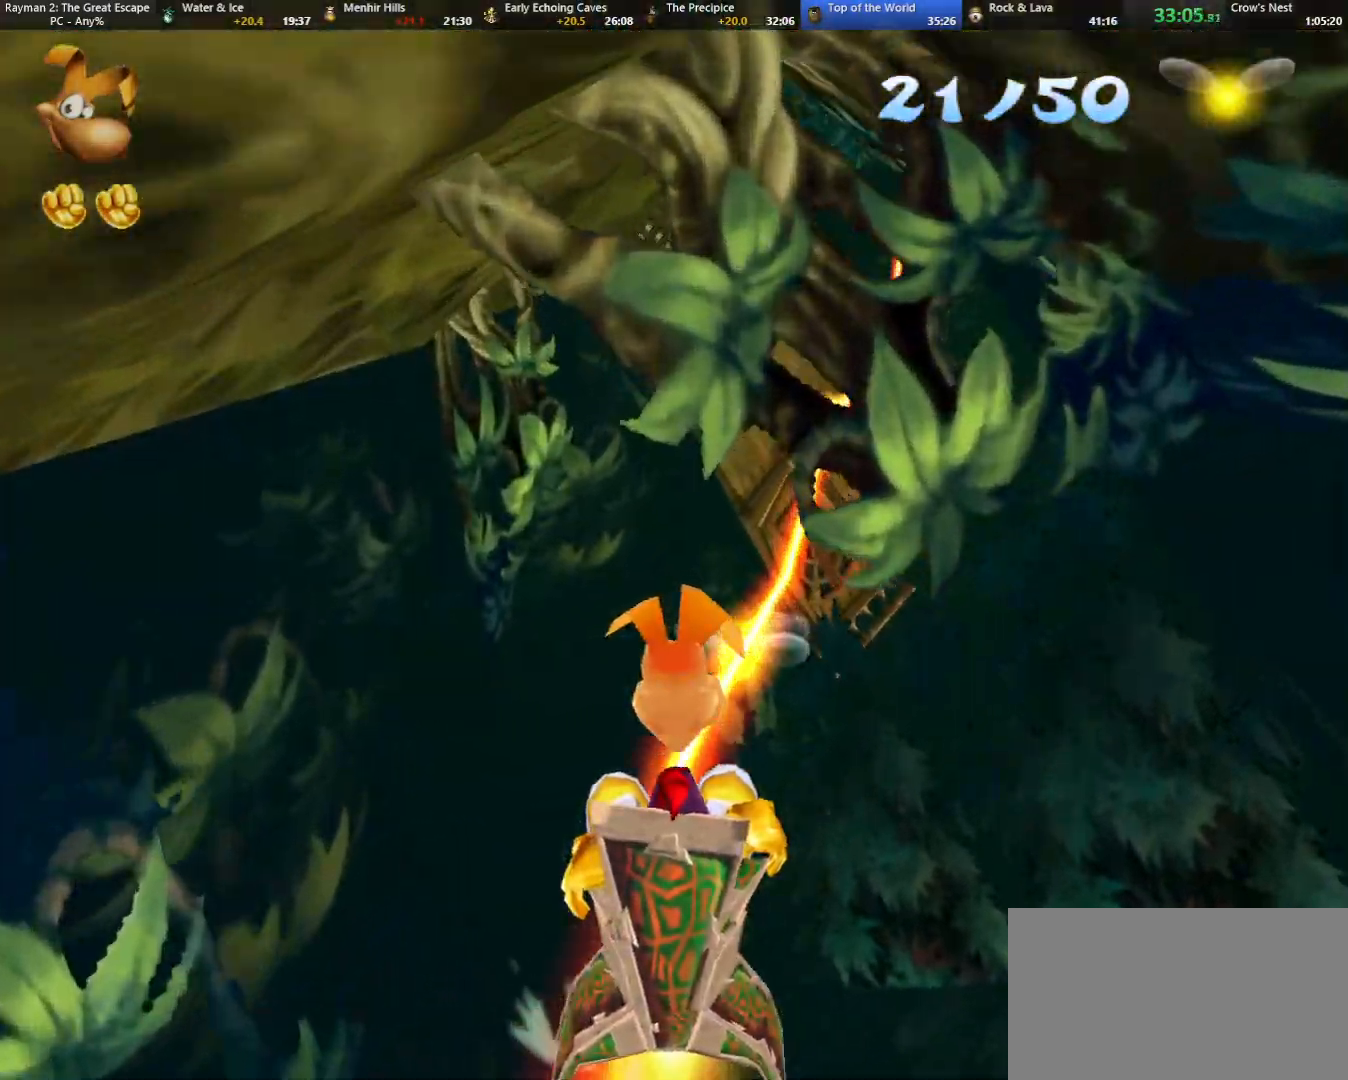
{"keys": [], "events": [[133, "left", "down"], [317, "left", "up"]]}
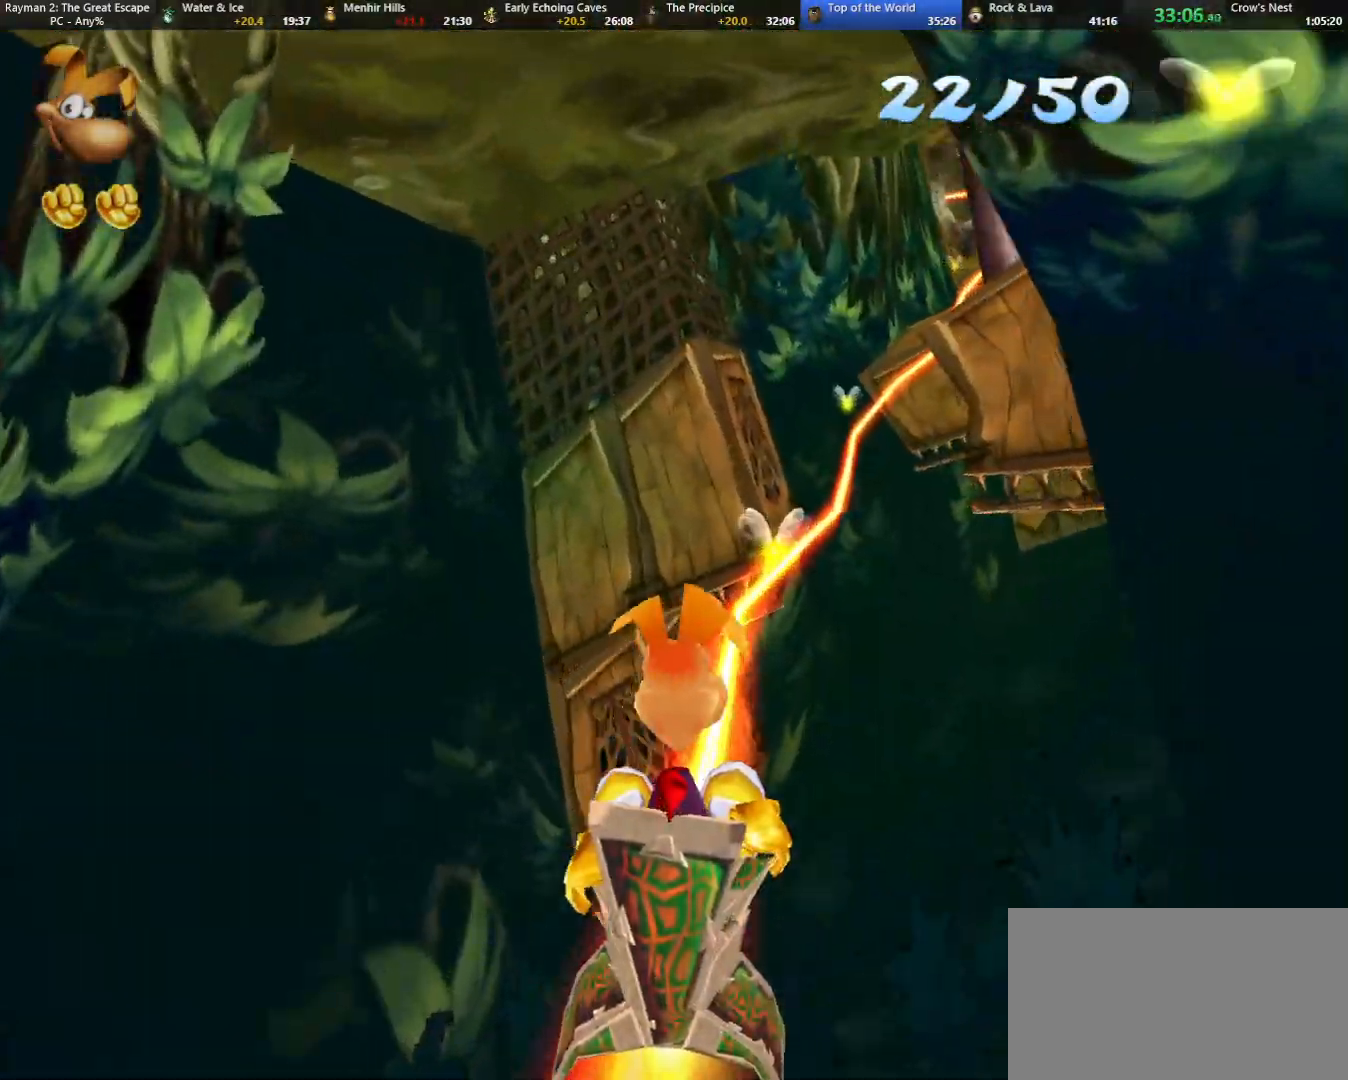
{"keys": ["left"], "events": [[283, "left", "down"]]}
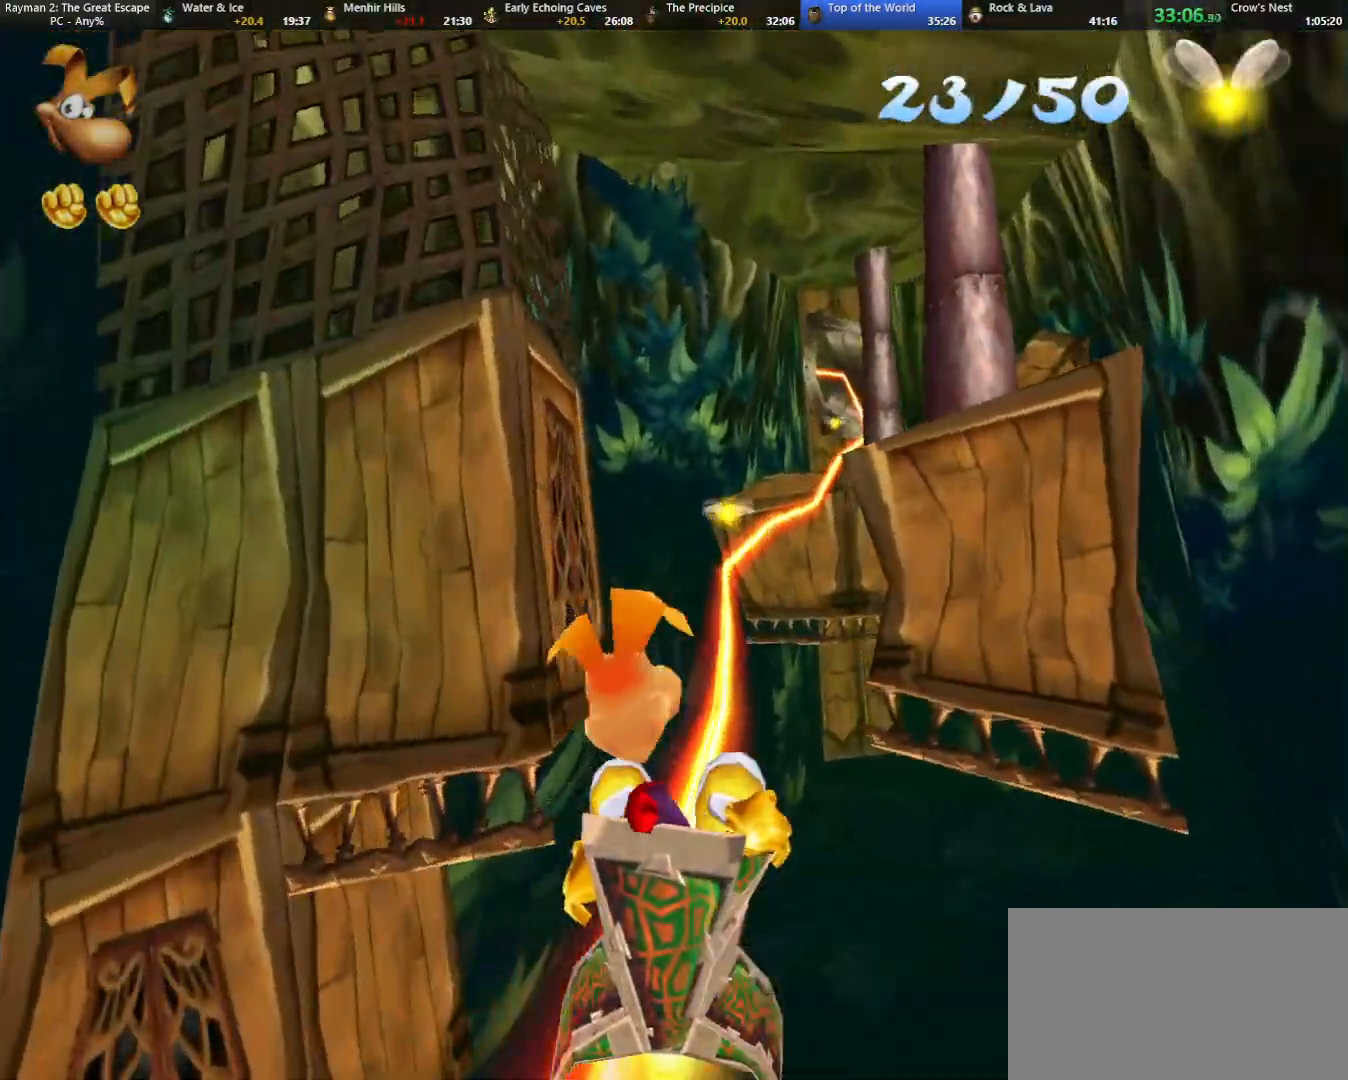
{"keys": [], "events": [[17, "left", "up"]]}
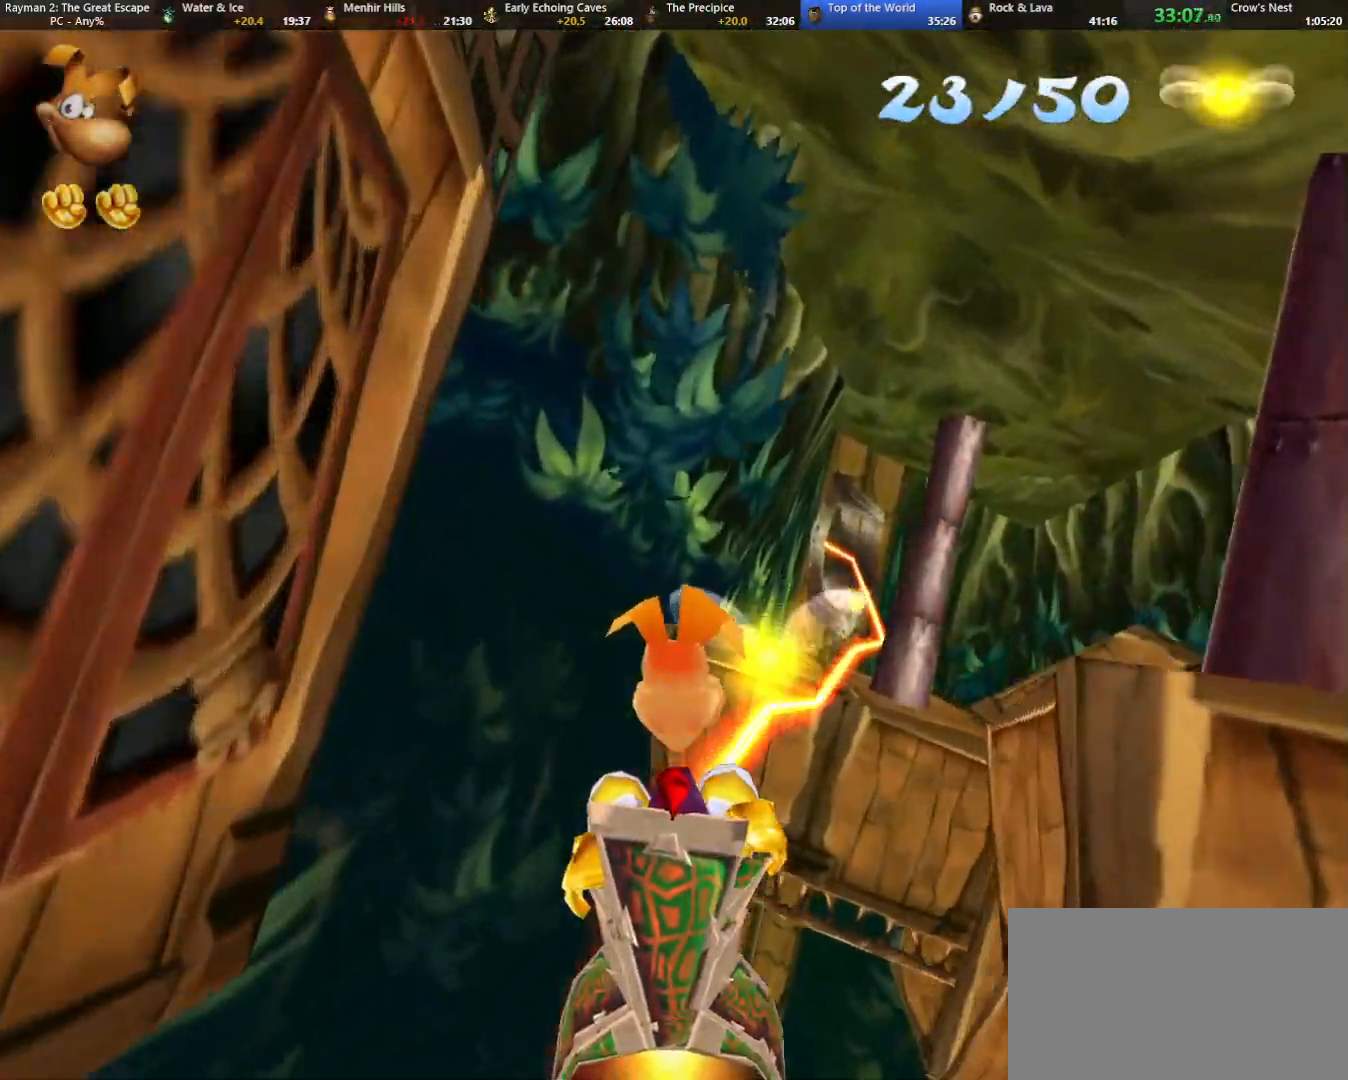
{"keys": [], "events": [[83, "left", "down"], [233, "left", "up"]]}
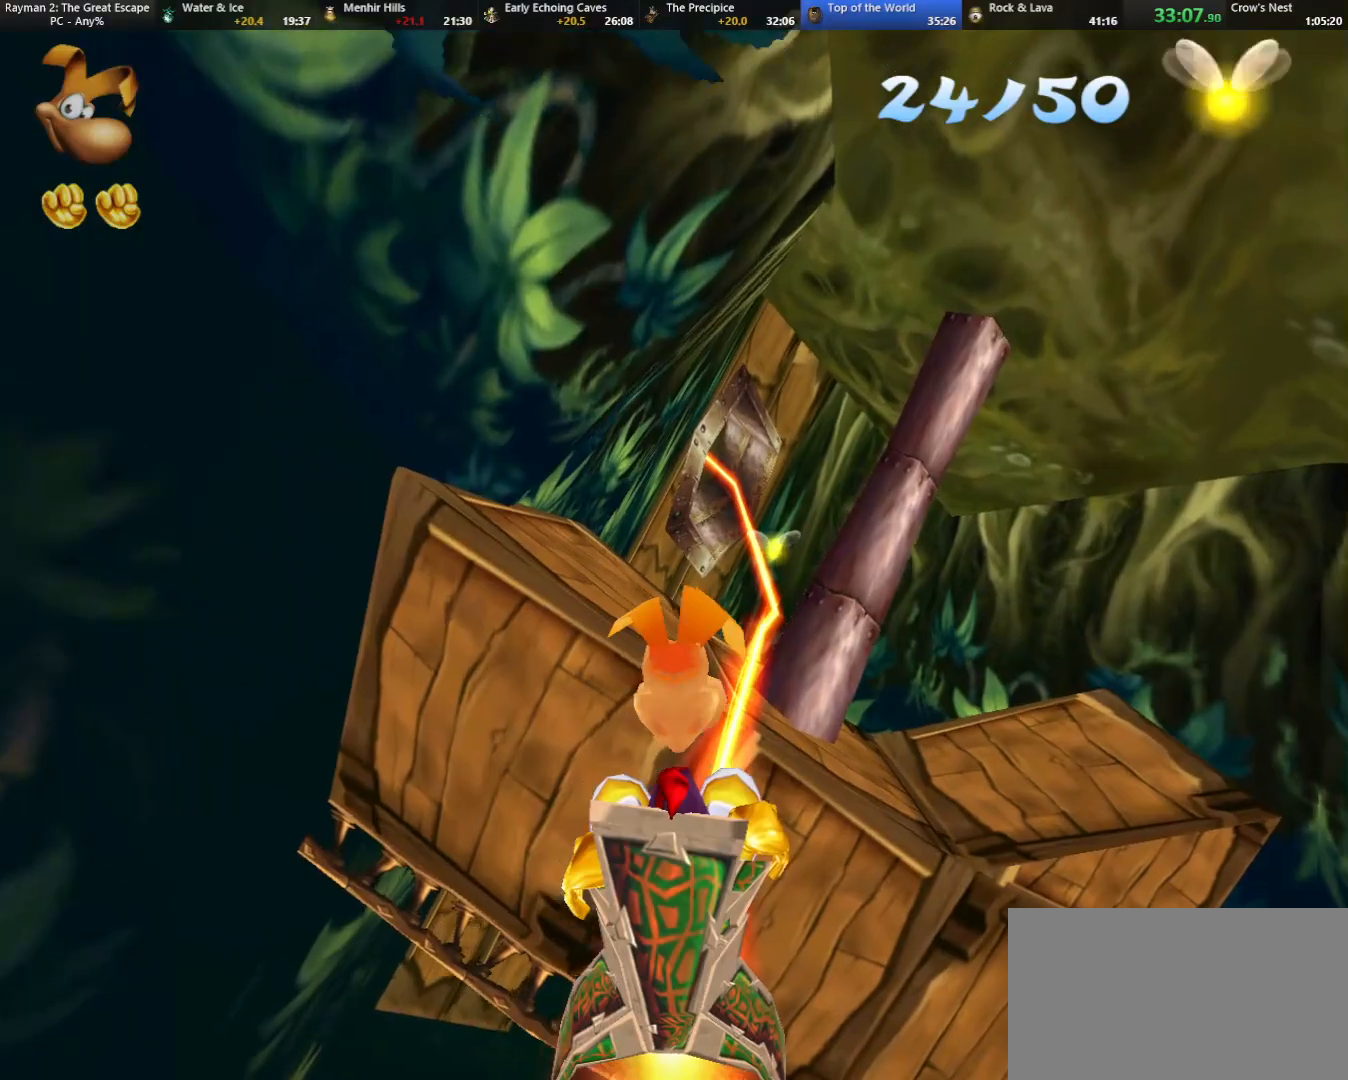
{"keys": [], "events": [[183, "left", "down"], [283, "left", "up"]]}
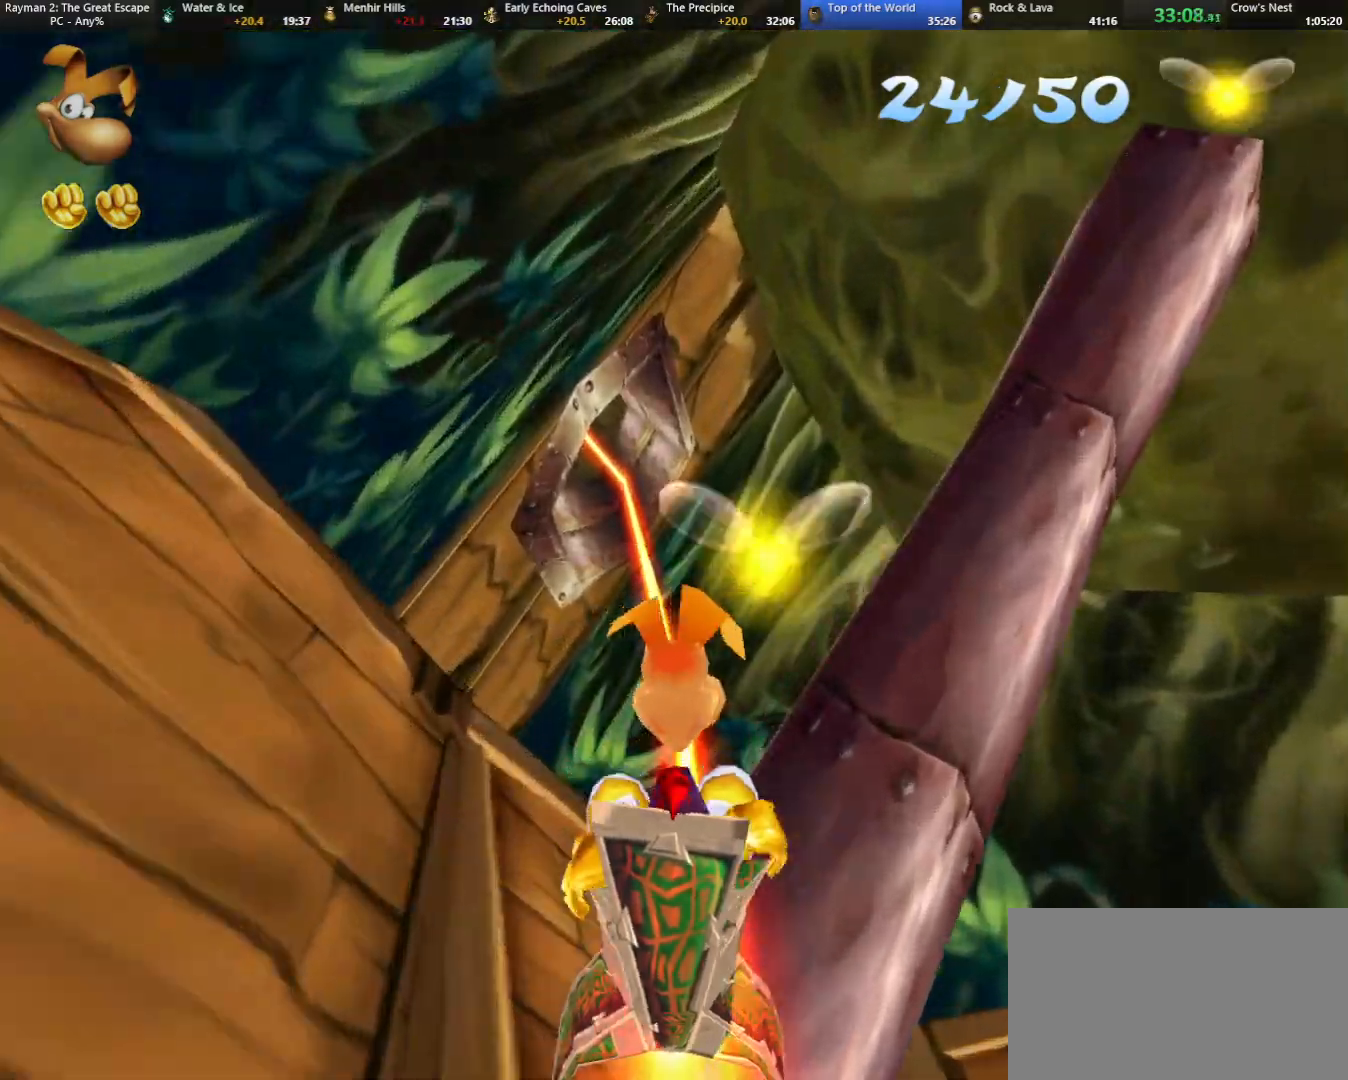
{"keys": [], "events": [[250, "down", "down"], [383, "down", "up"]]}
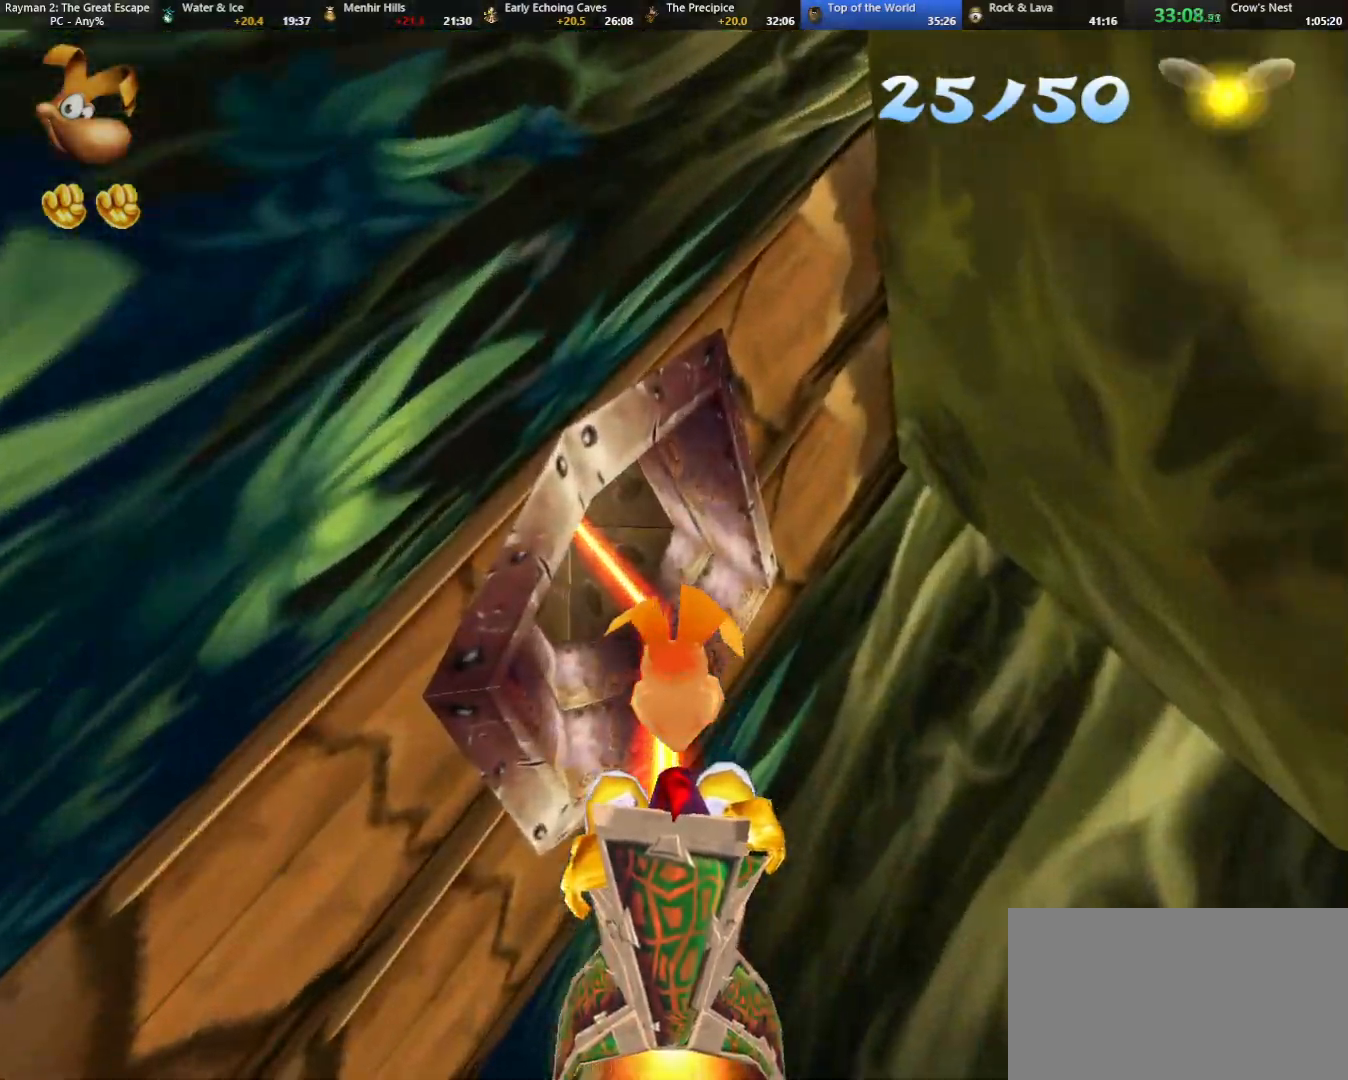
{"keys": [], "events": [[217, "right", "down"], [367, "right", "up"]]}
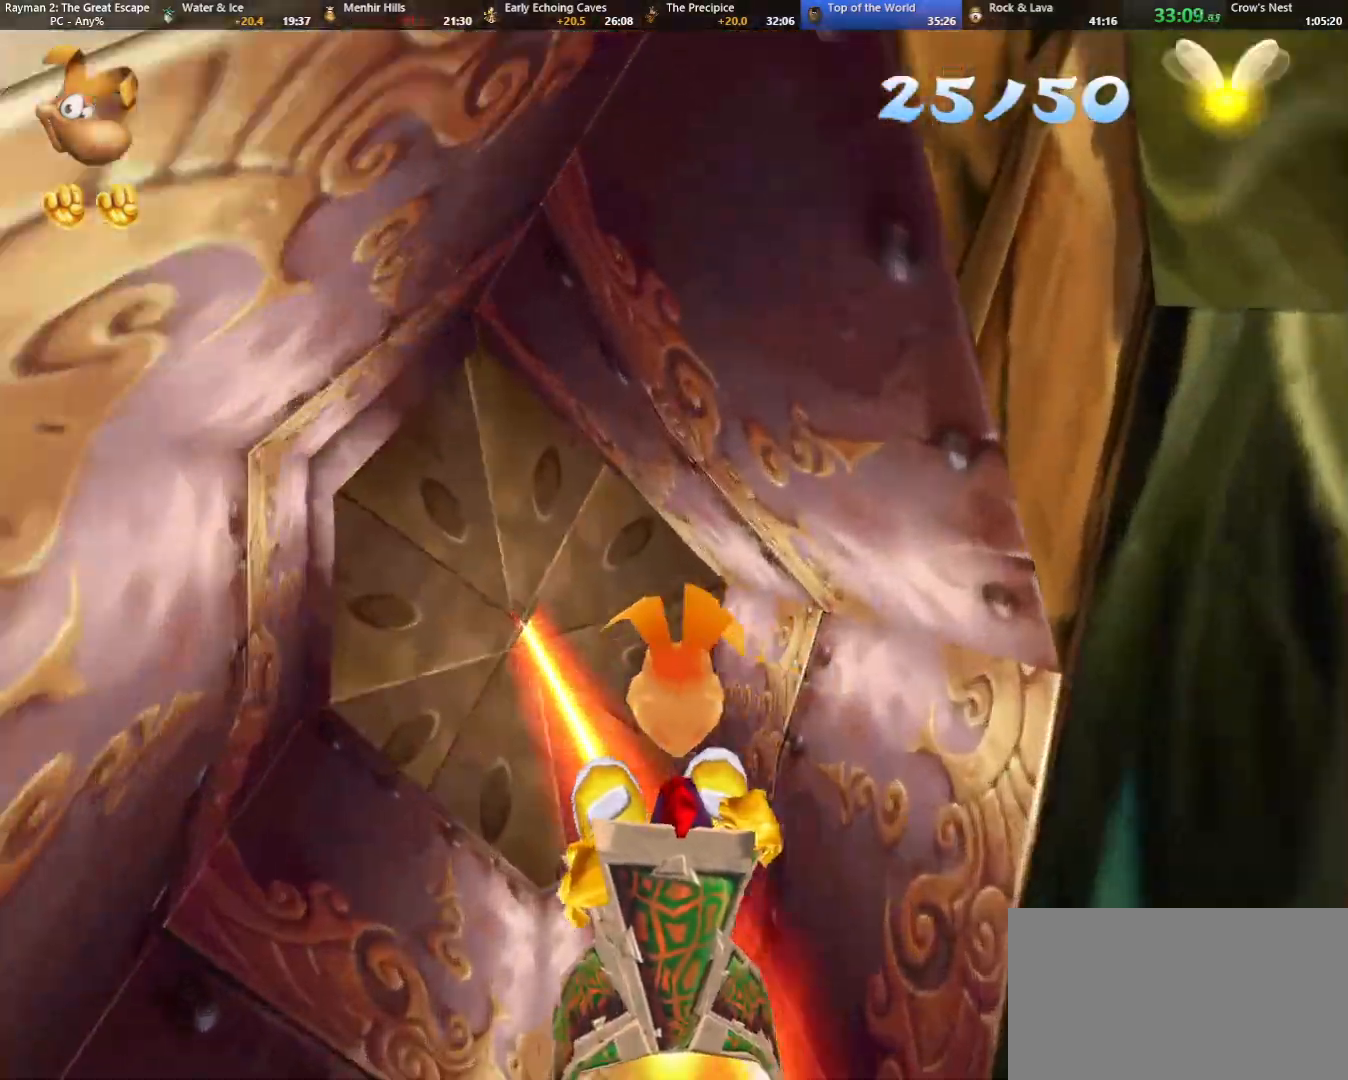
{"keys": [], "events": [[233, "down", "down"], [383, "down", "up"]]}
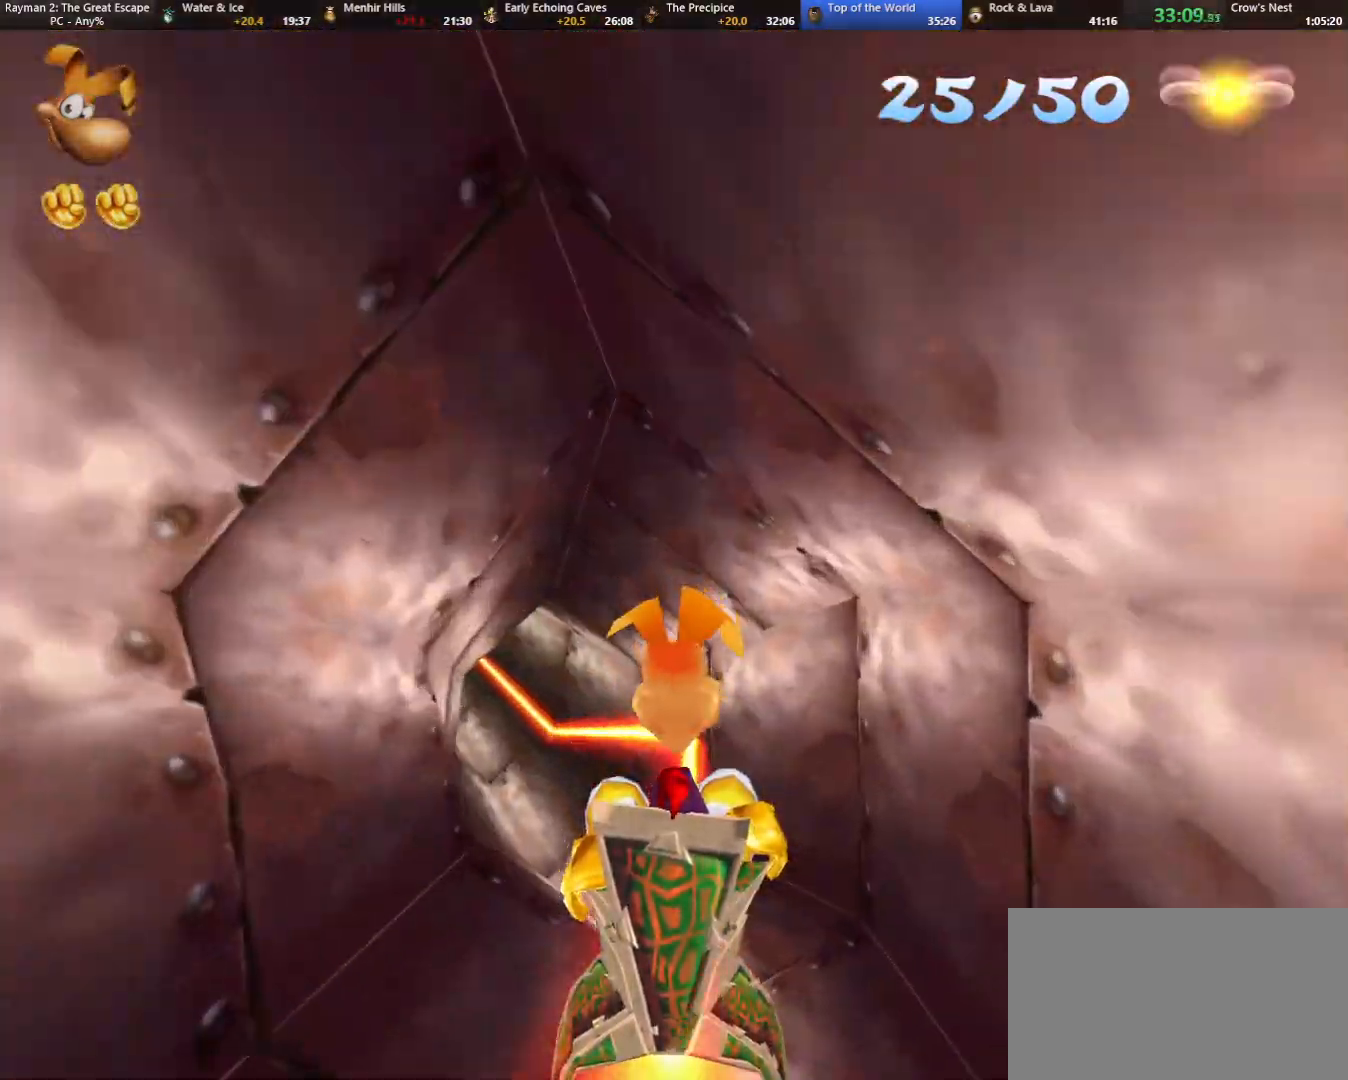
{"keys": [], "events": []}
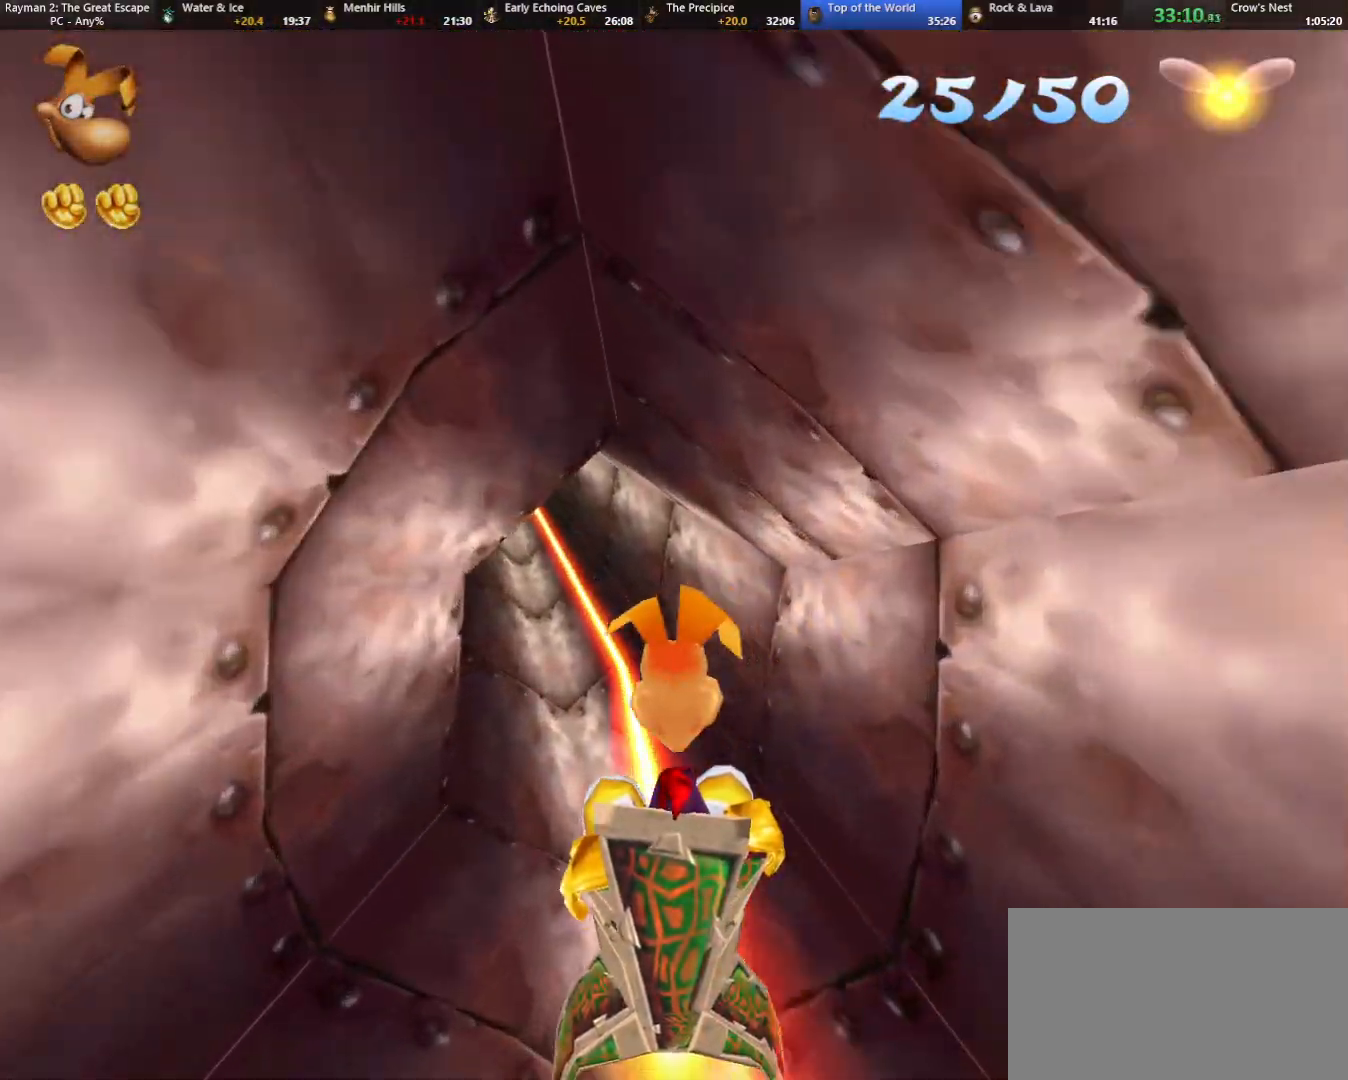
{"keys": [], "events": []}
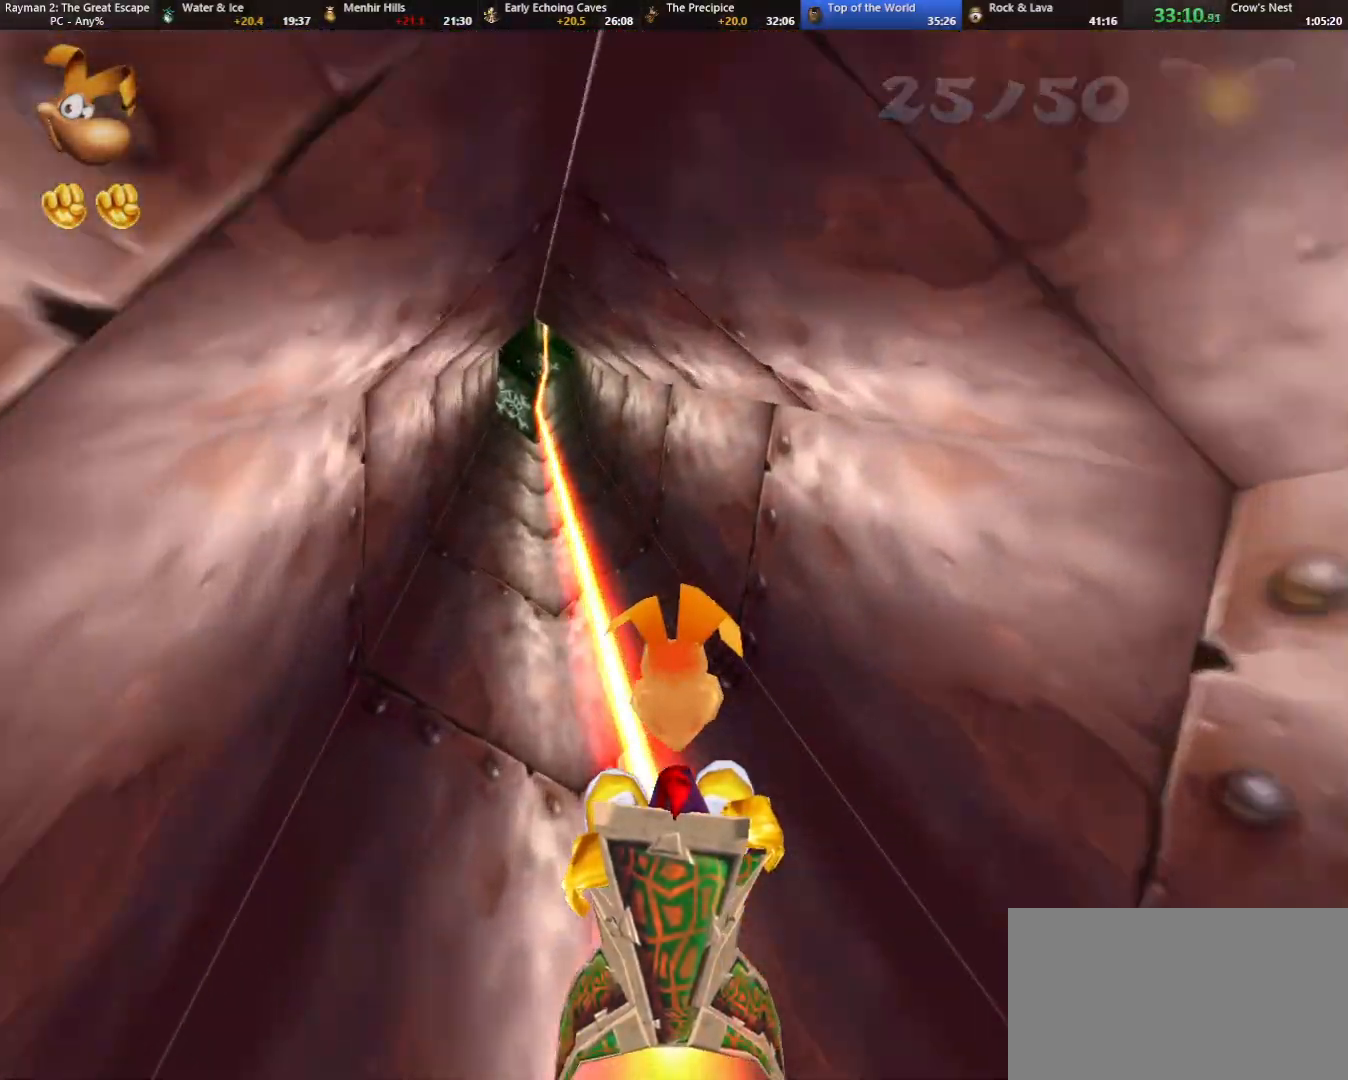
{"keys": ["down", "right"], "events": [[150, "down", "down"], [150, "right", "down"]]}
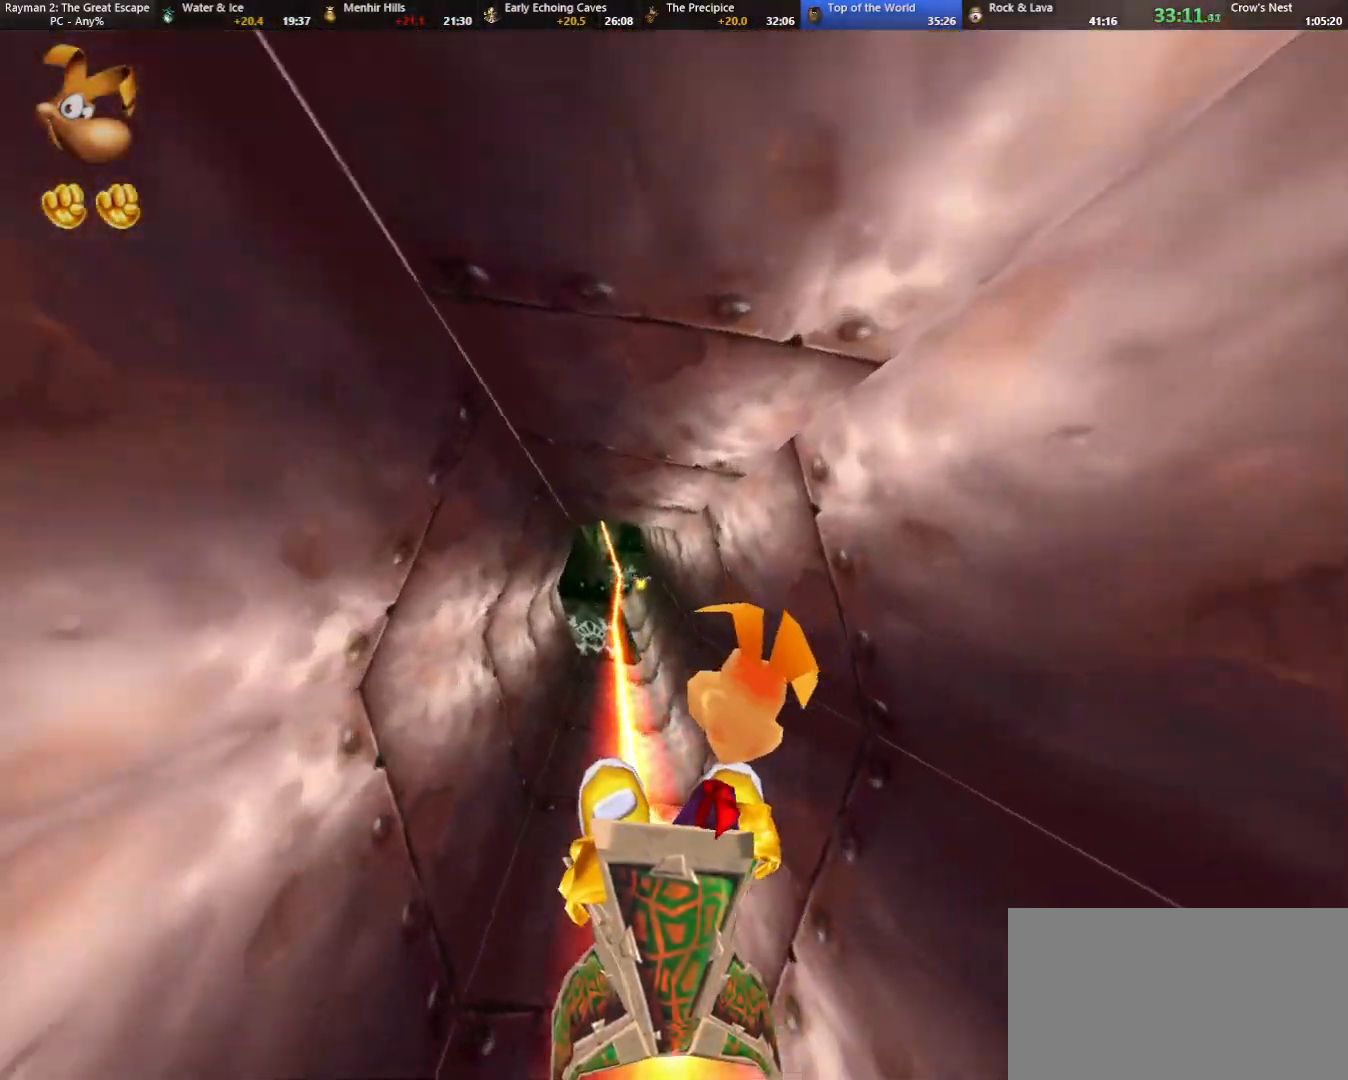
{"keys": ["down"], "events": [[200, "down", "up"], [300, "right", "up"], [483, "down", "down"]]}
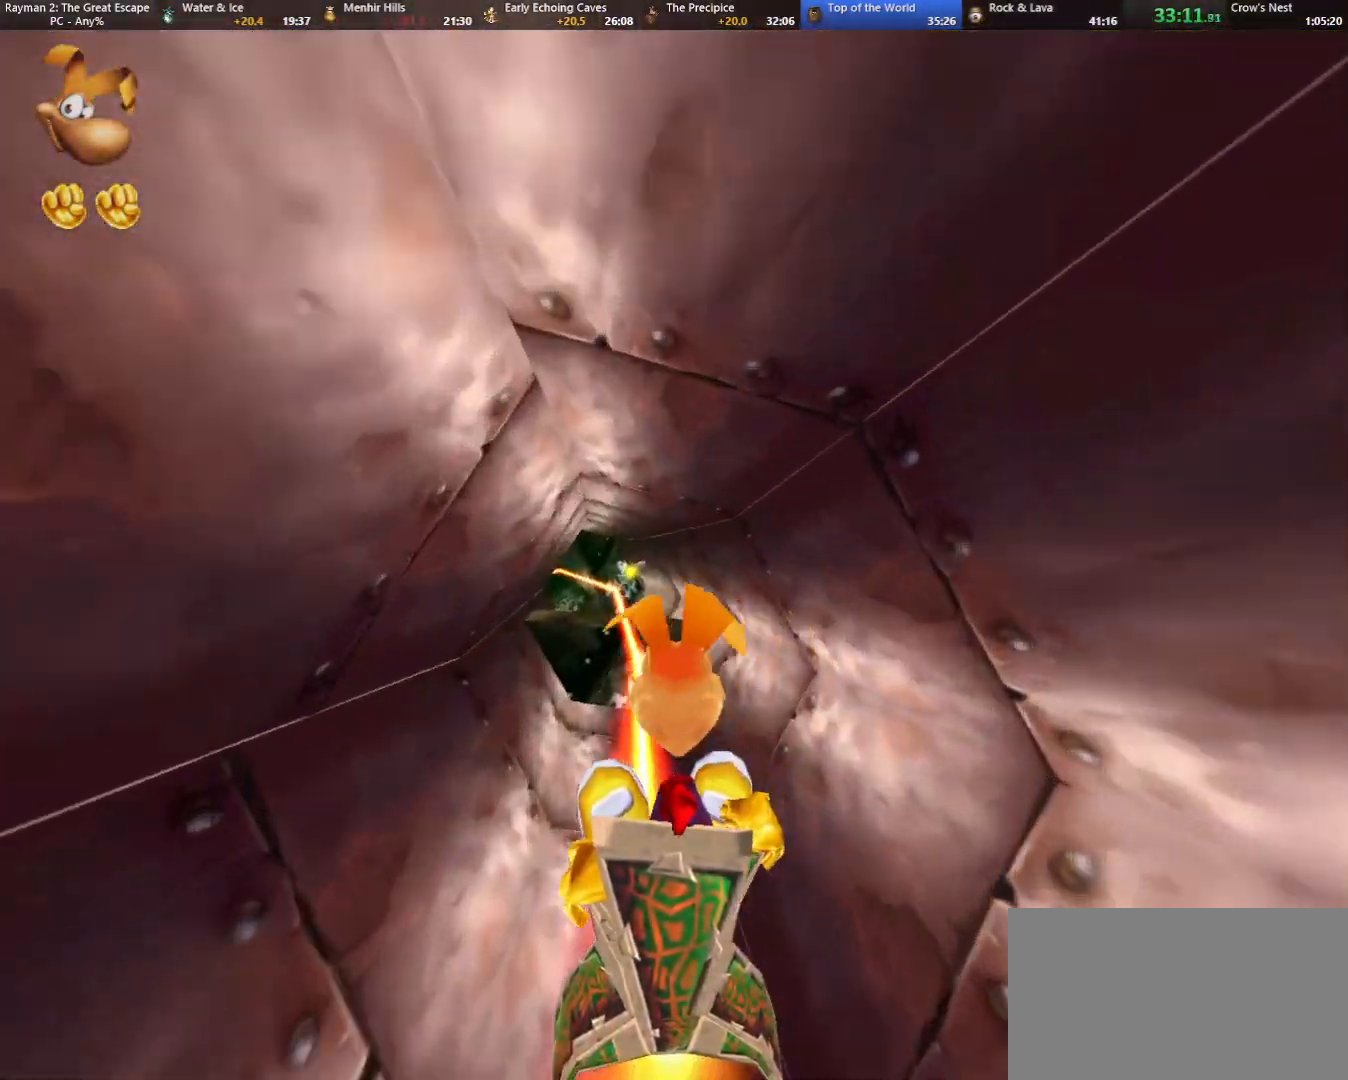
{"keys": [], "events": [[217, "down", "up"]]}
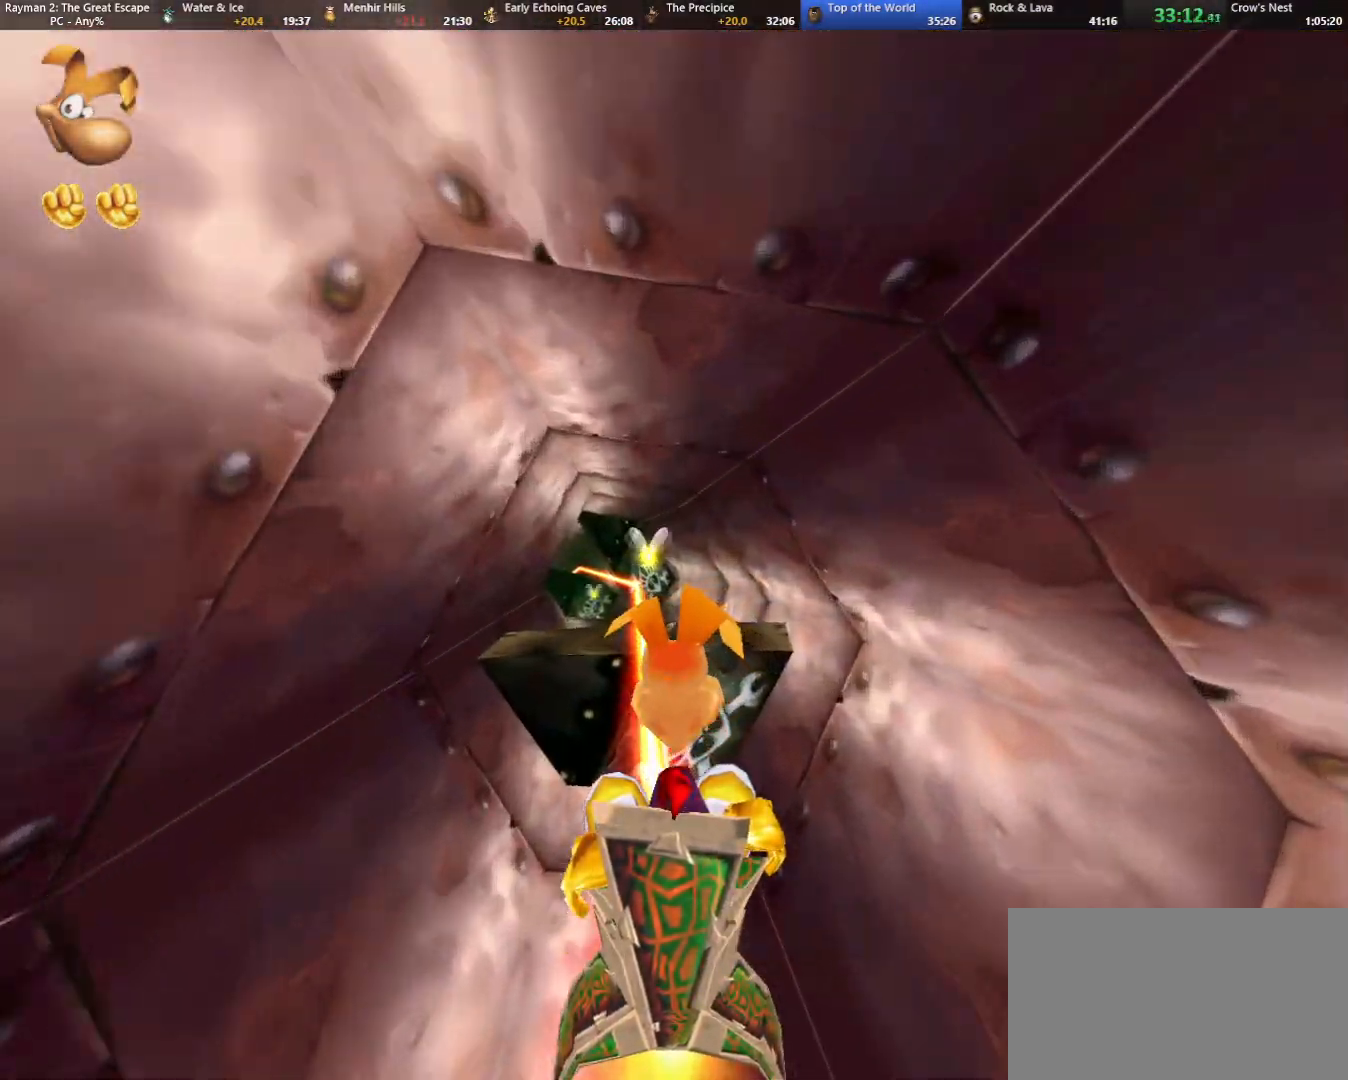
{"keys": ["left"], "events": [[417, "left", "down"]]}
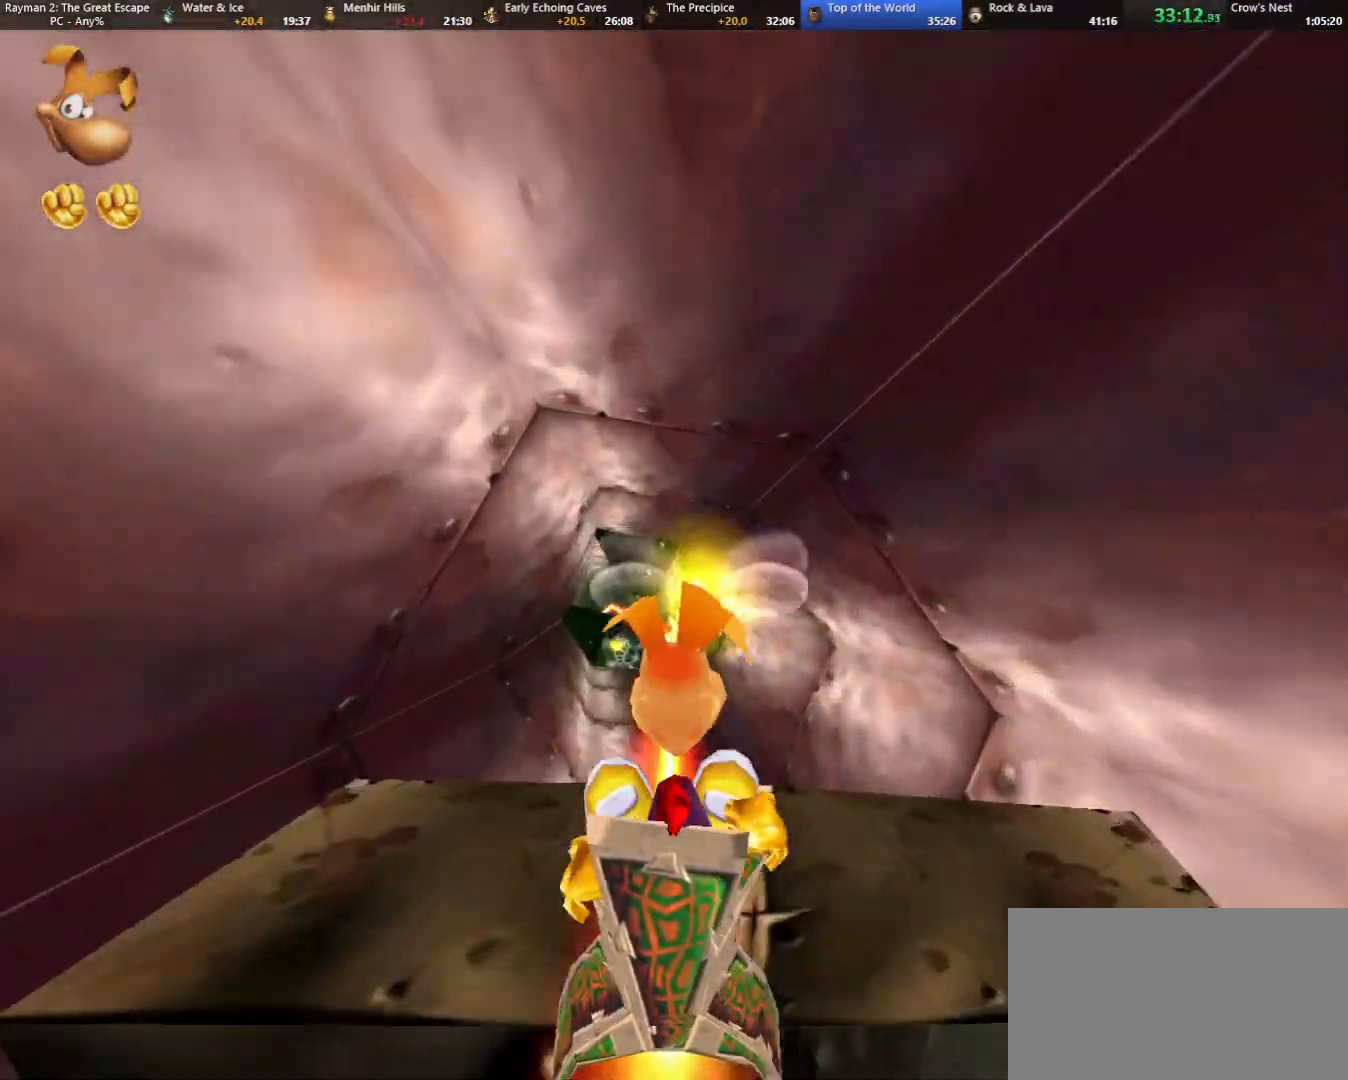
{"keys": ["left"], "events": []}
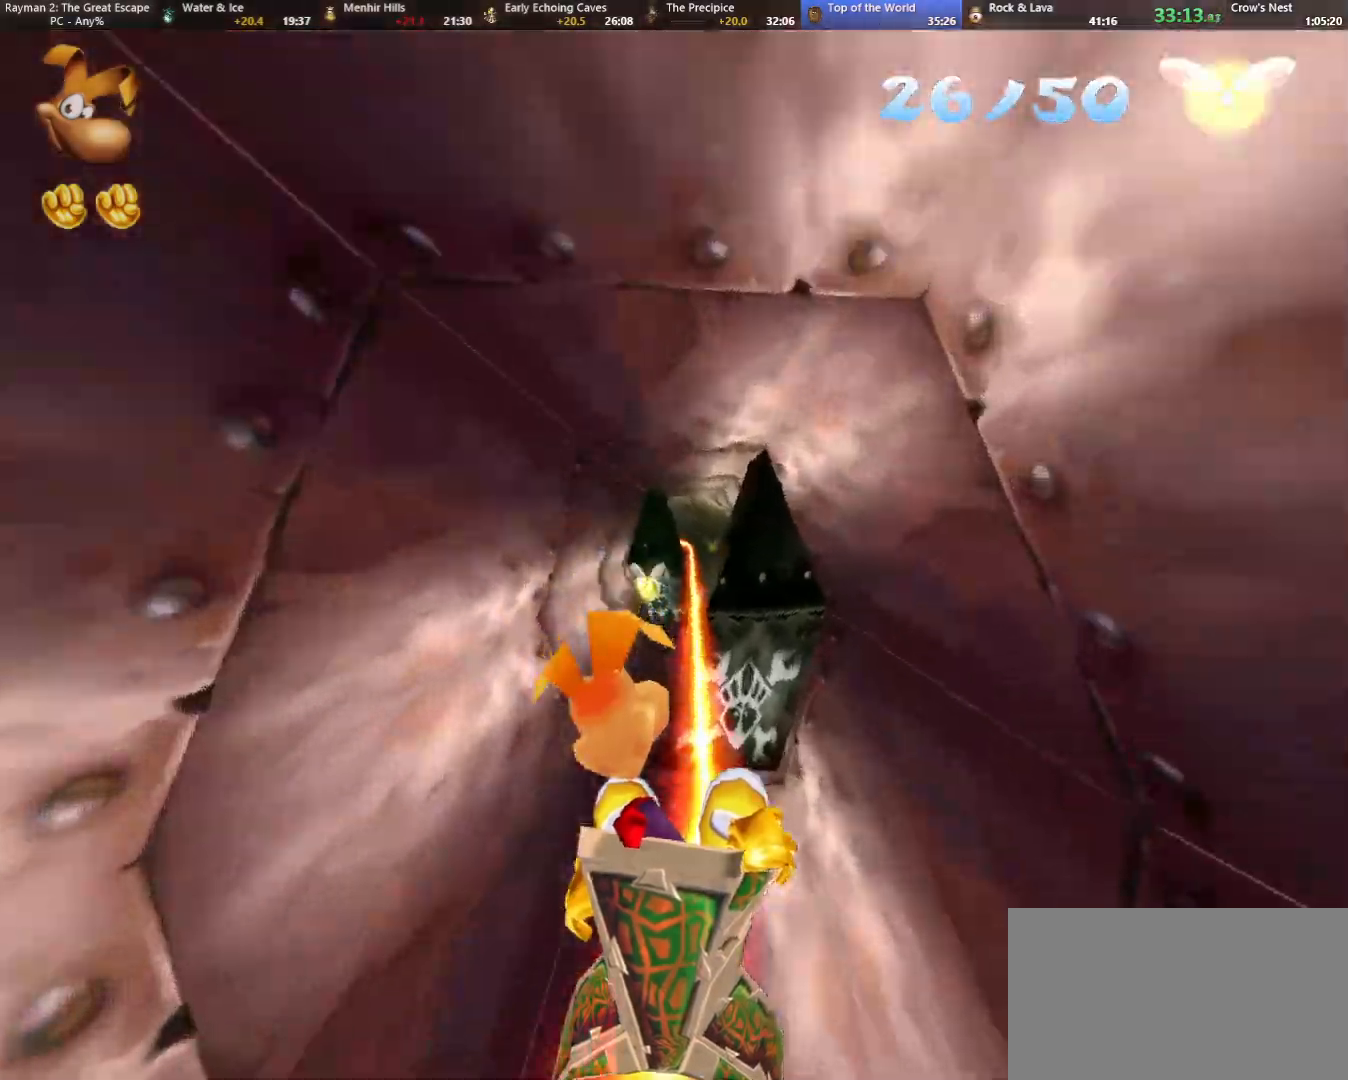
{"keys": [], "events": [[183, "left", "up"]]}
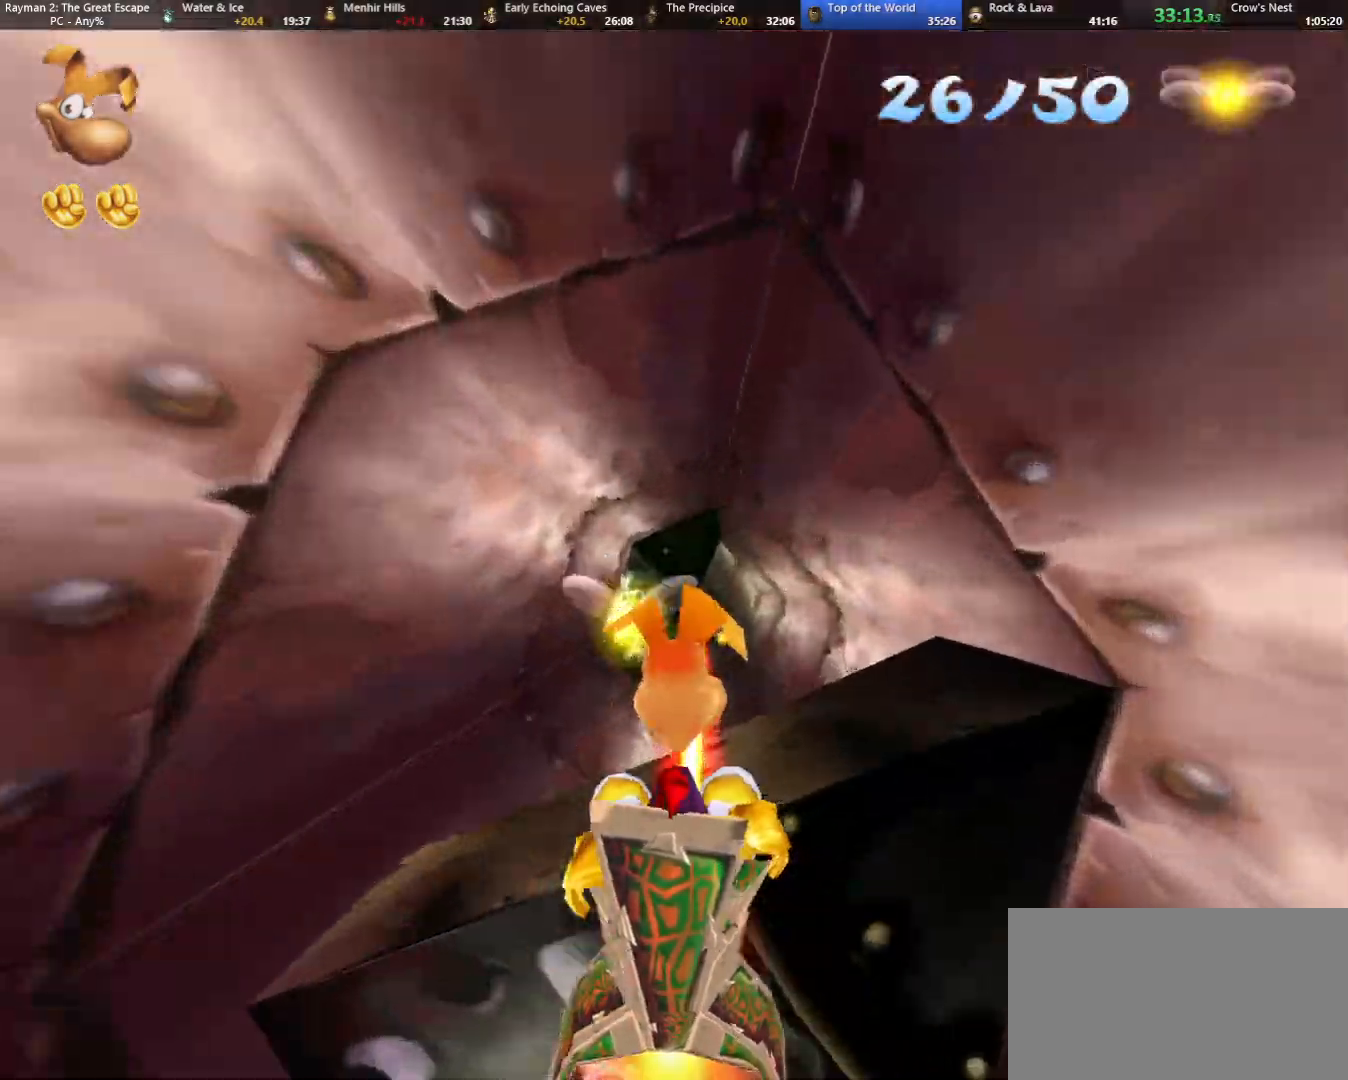
{"keys": ["right"], "events": [[150, "right", "down"]]}
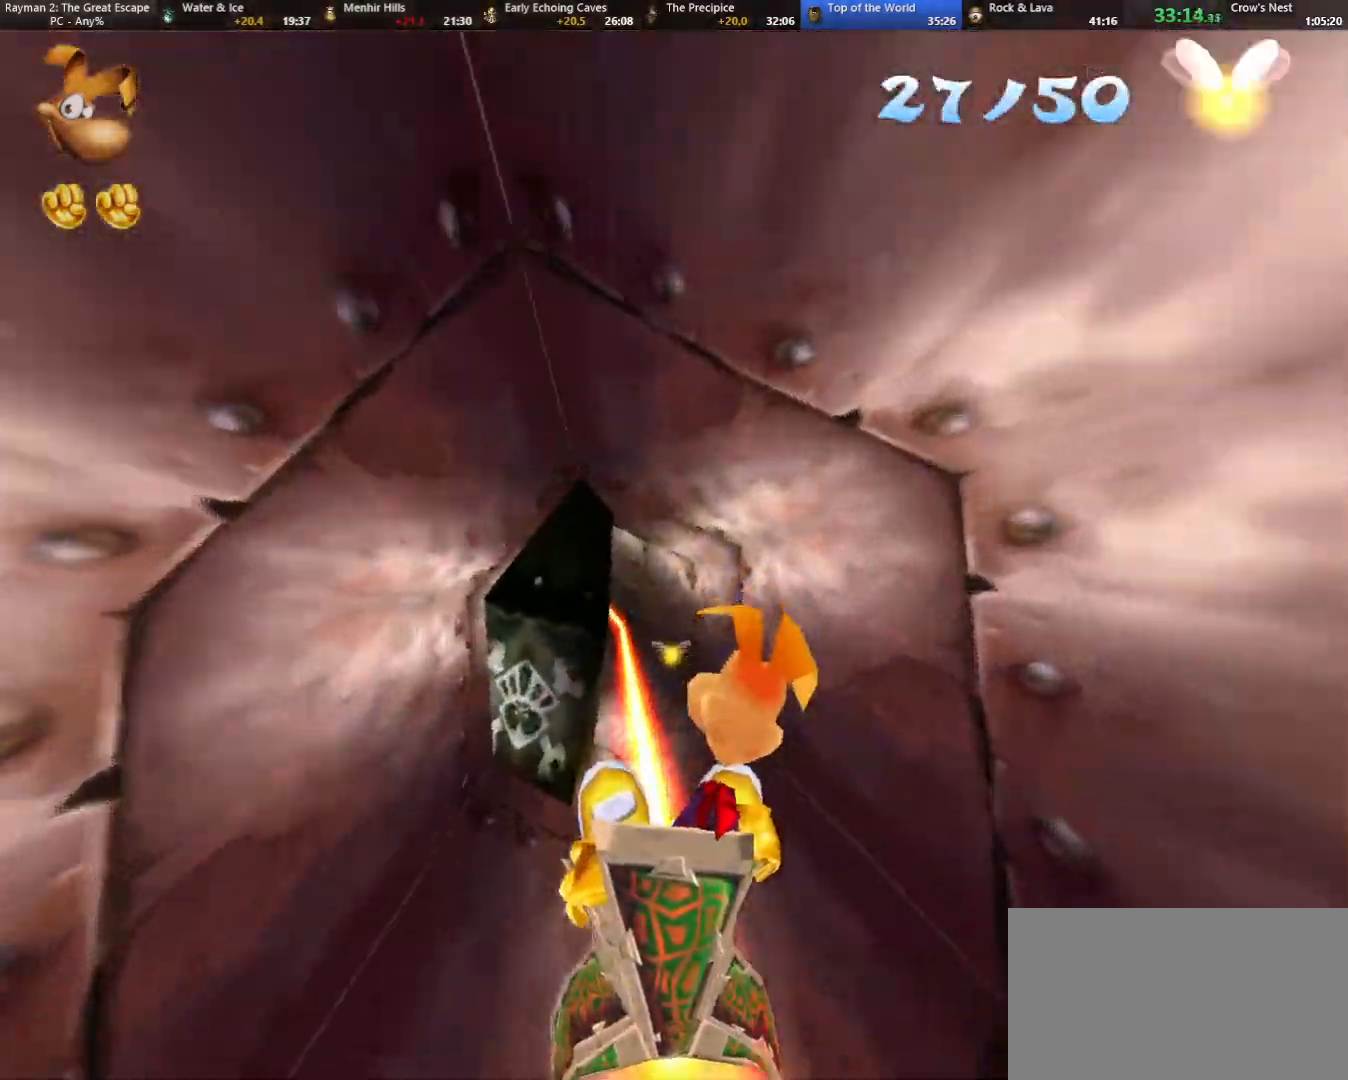
{"keys": [], "events": [[433, "right", "up"]]}
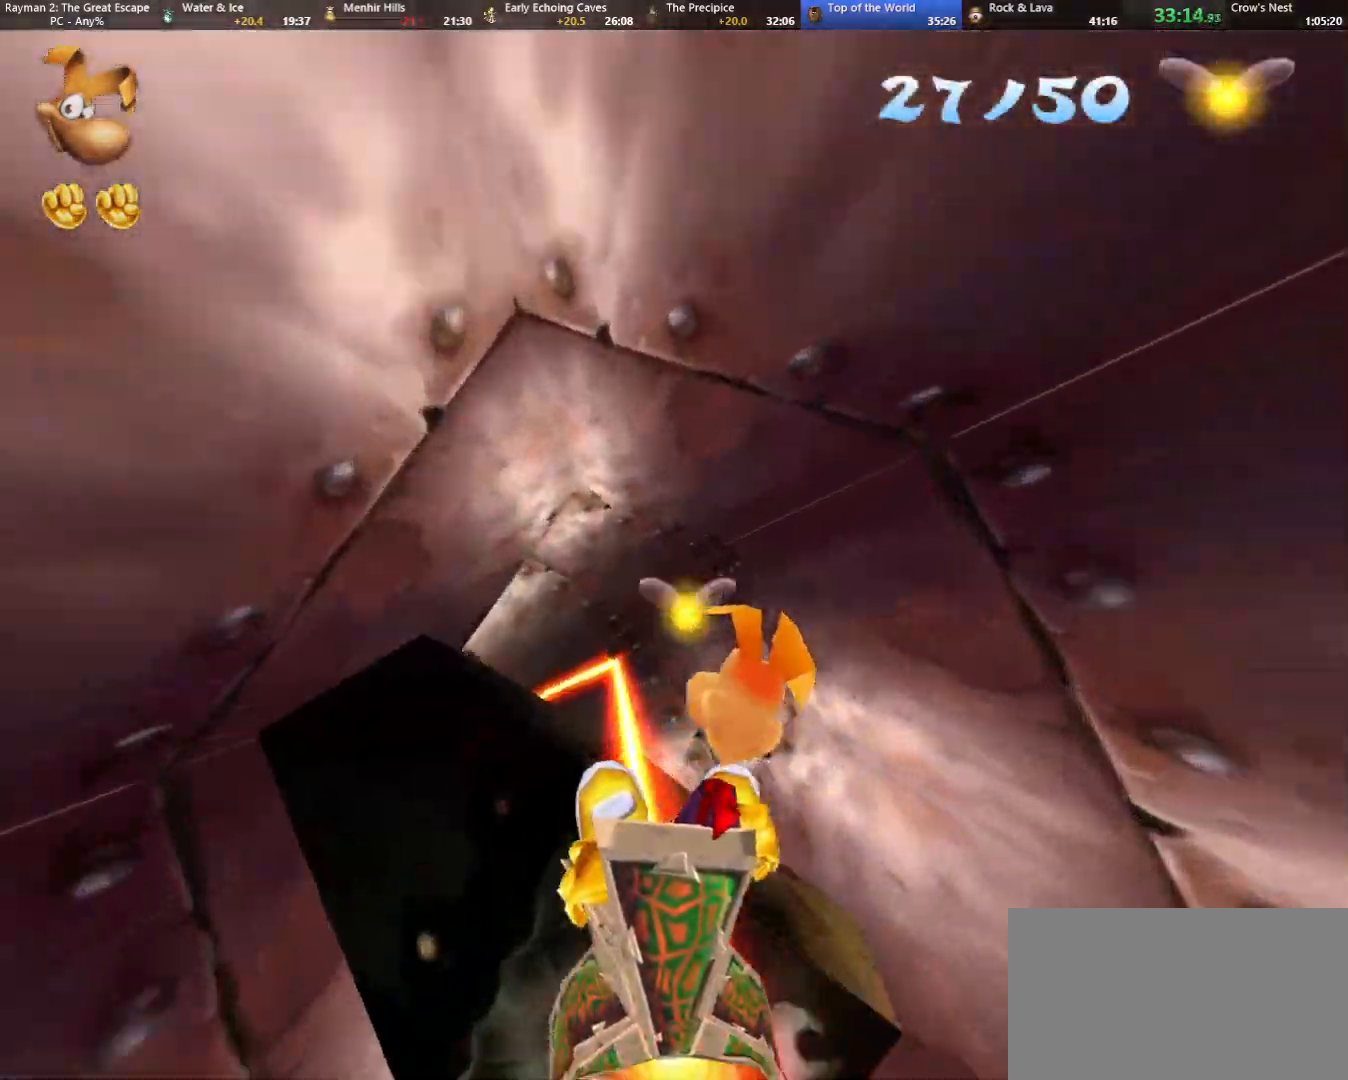
{"keys": ["down", "left"], "events": [[133, "down", "down"], [133, "left", "down"]]}
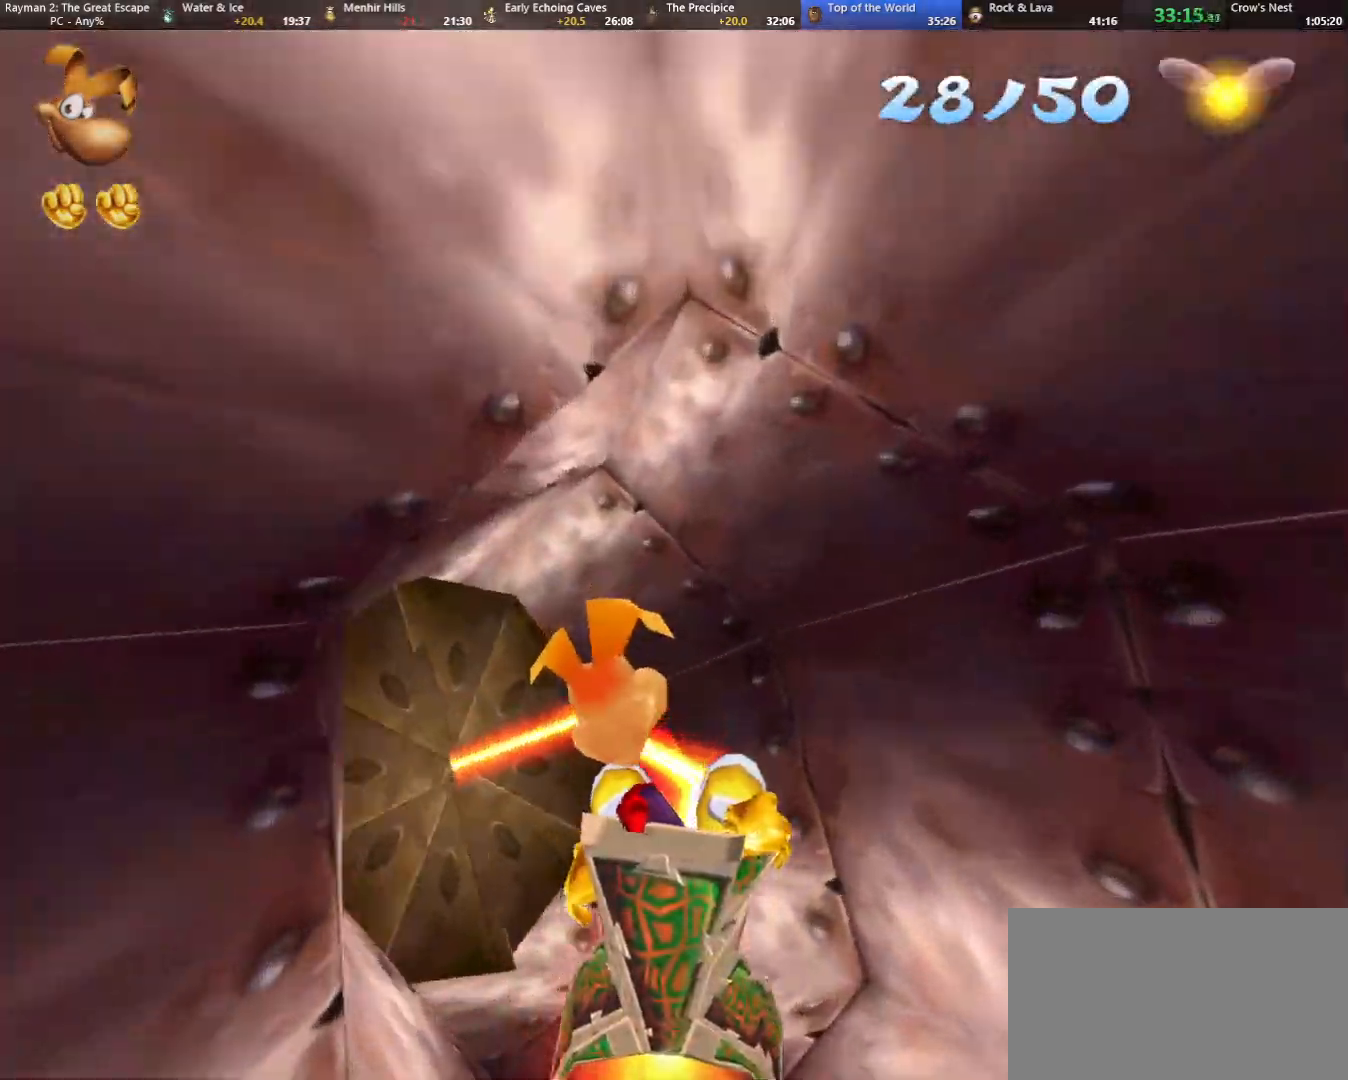
{"keys": [], "events": [[50, "down", "up"], [100, "left", "up"]]}